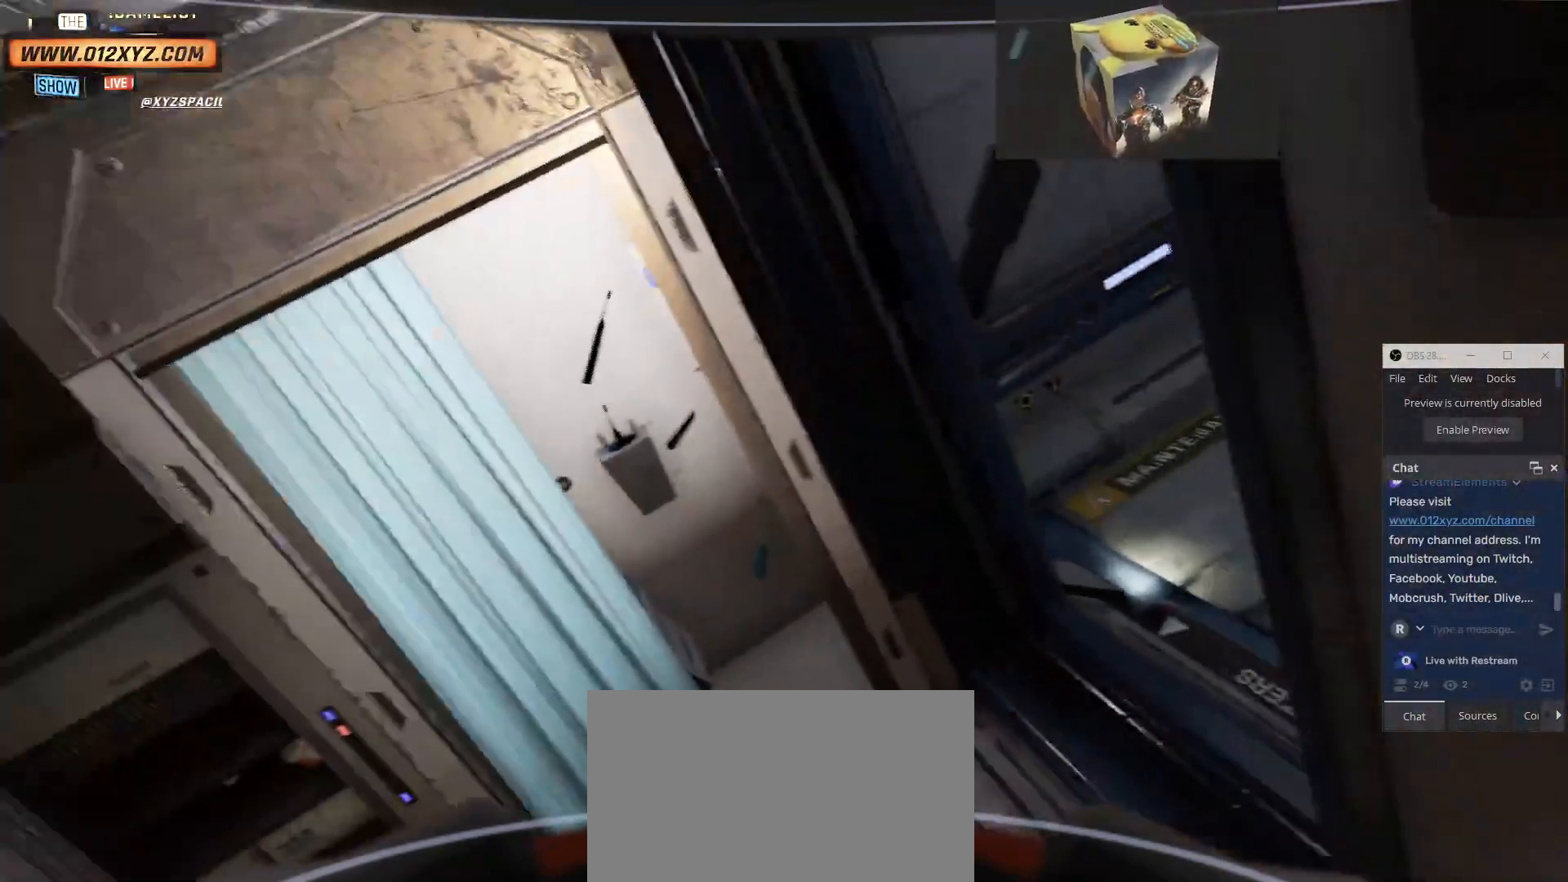
Gameplay with keyboard and mouse; each line is a JSON object with the keys and mouse buttons held at the frame after it. "events" lists presses ("down") and releases ("up") of "1", "2", "3", "4", "5", "a", "alt", "b", "c", "ctrl", "d", "e", "f", "g", "q", "r", "s", "shift", "space", "t", "tab", "v", "w", "x", "z", "mouse_left", "mouse_wheel" and "mouse_right" between this image and that frame as [ms after this image, input, new state], when the widget could be followed in between. "mouse_left", "mouse_wheel", "mouse_right" = the "left", "wheel", "right" buttons of the "mouse" list. No other keys are recorded. "wheel" means that the mouse wheel is clicked or scrolled. Not read: mouse_move.
{"keys": [], "mouse": [], "events": []}
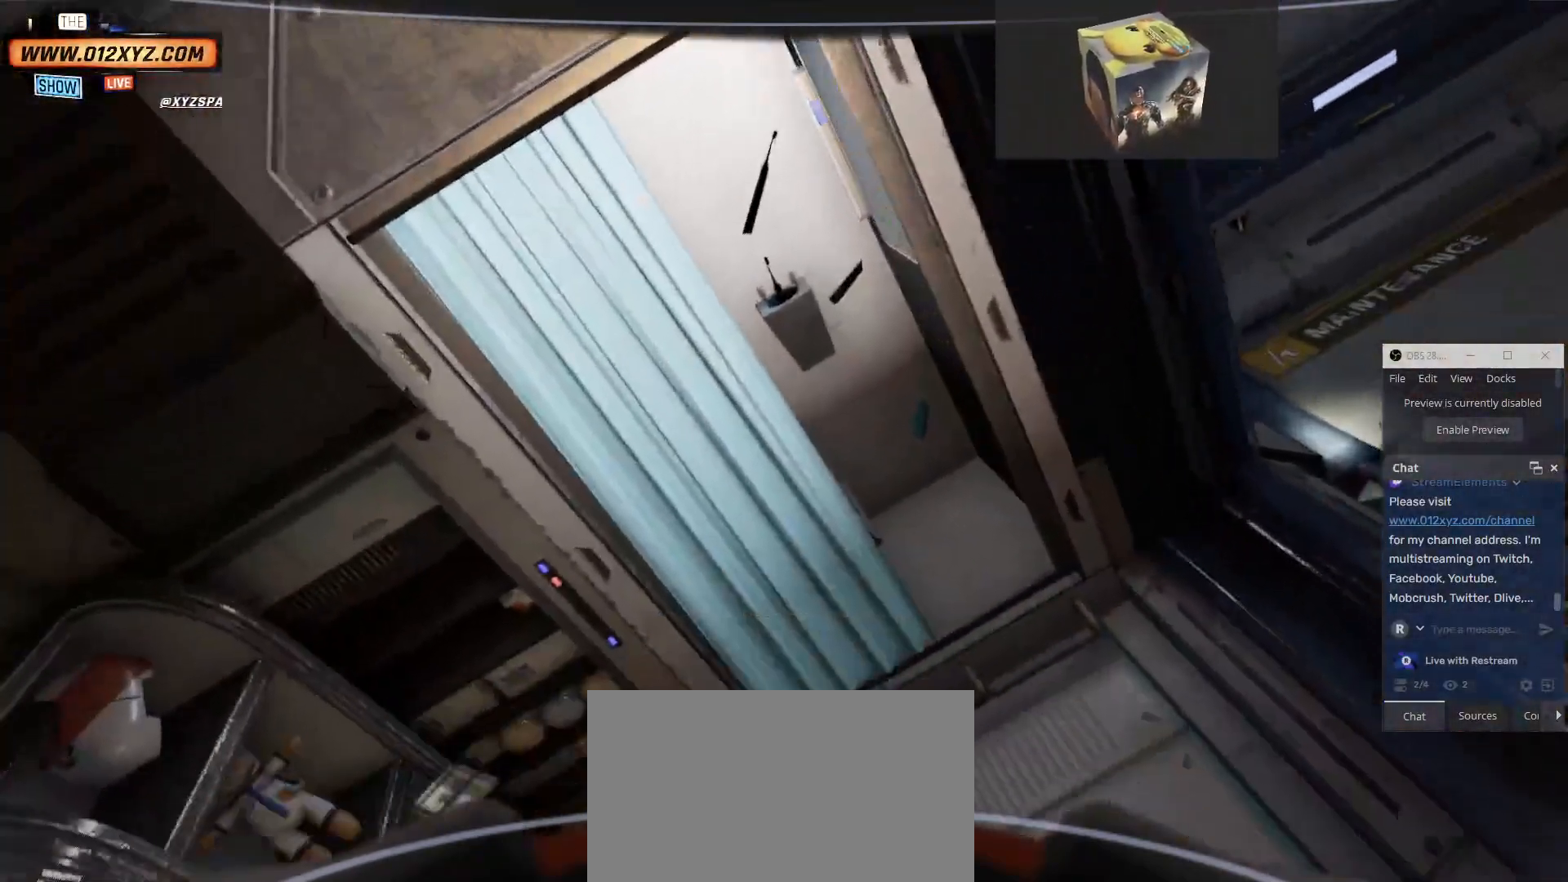
{"keys": ["w"], "mouse": [], "events": [[233, "w", "down"]]}
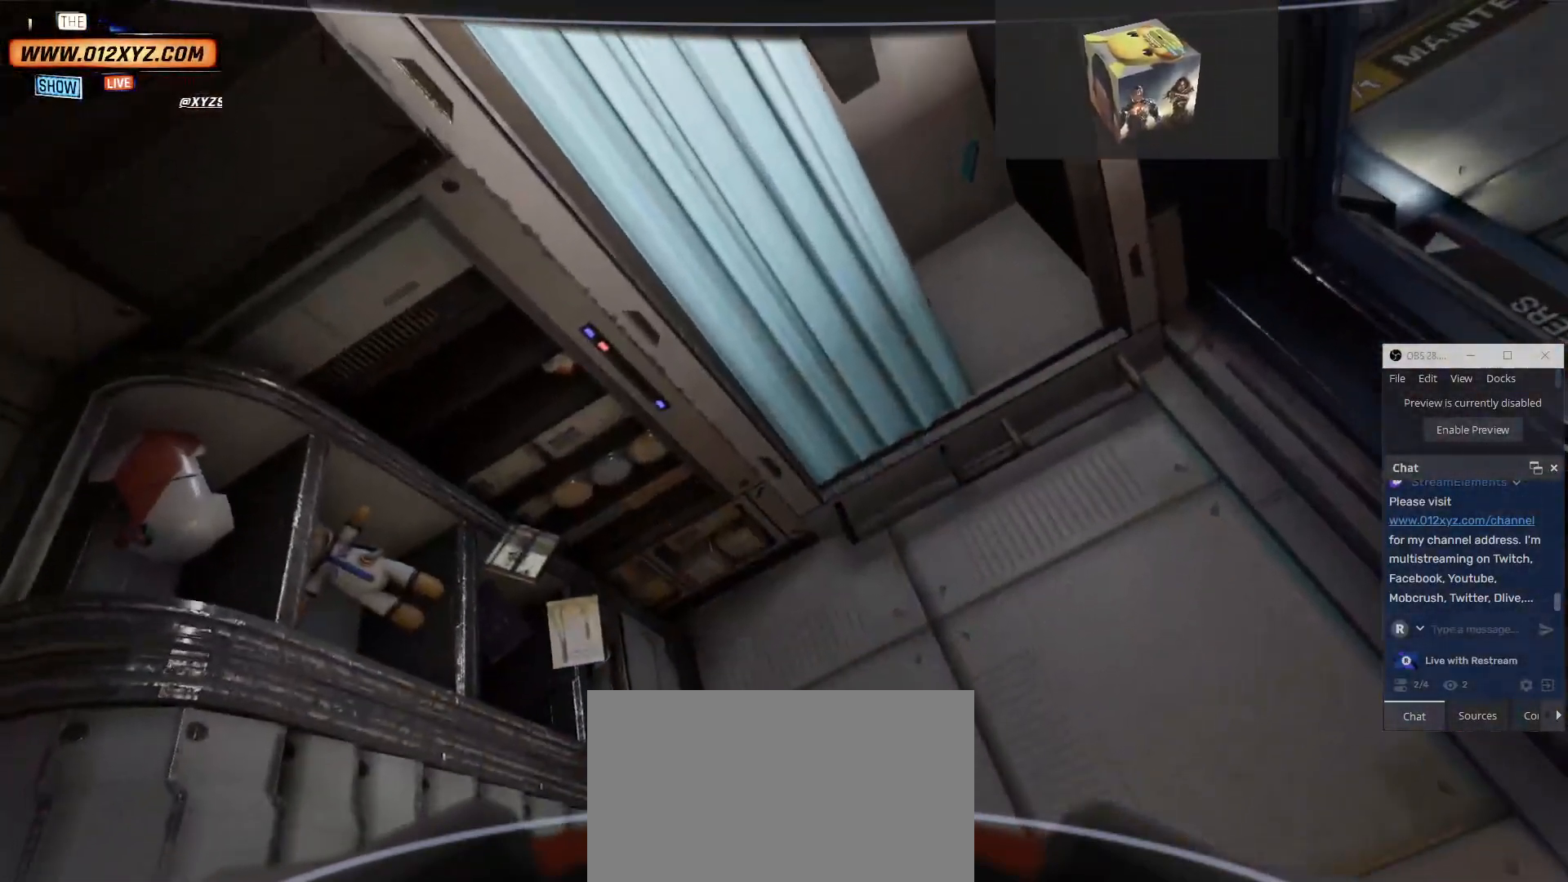
{"keys": ["d", "w"], "mouse": [], "events": [[200, "d", "down"]]}
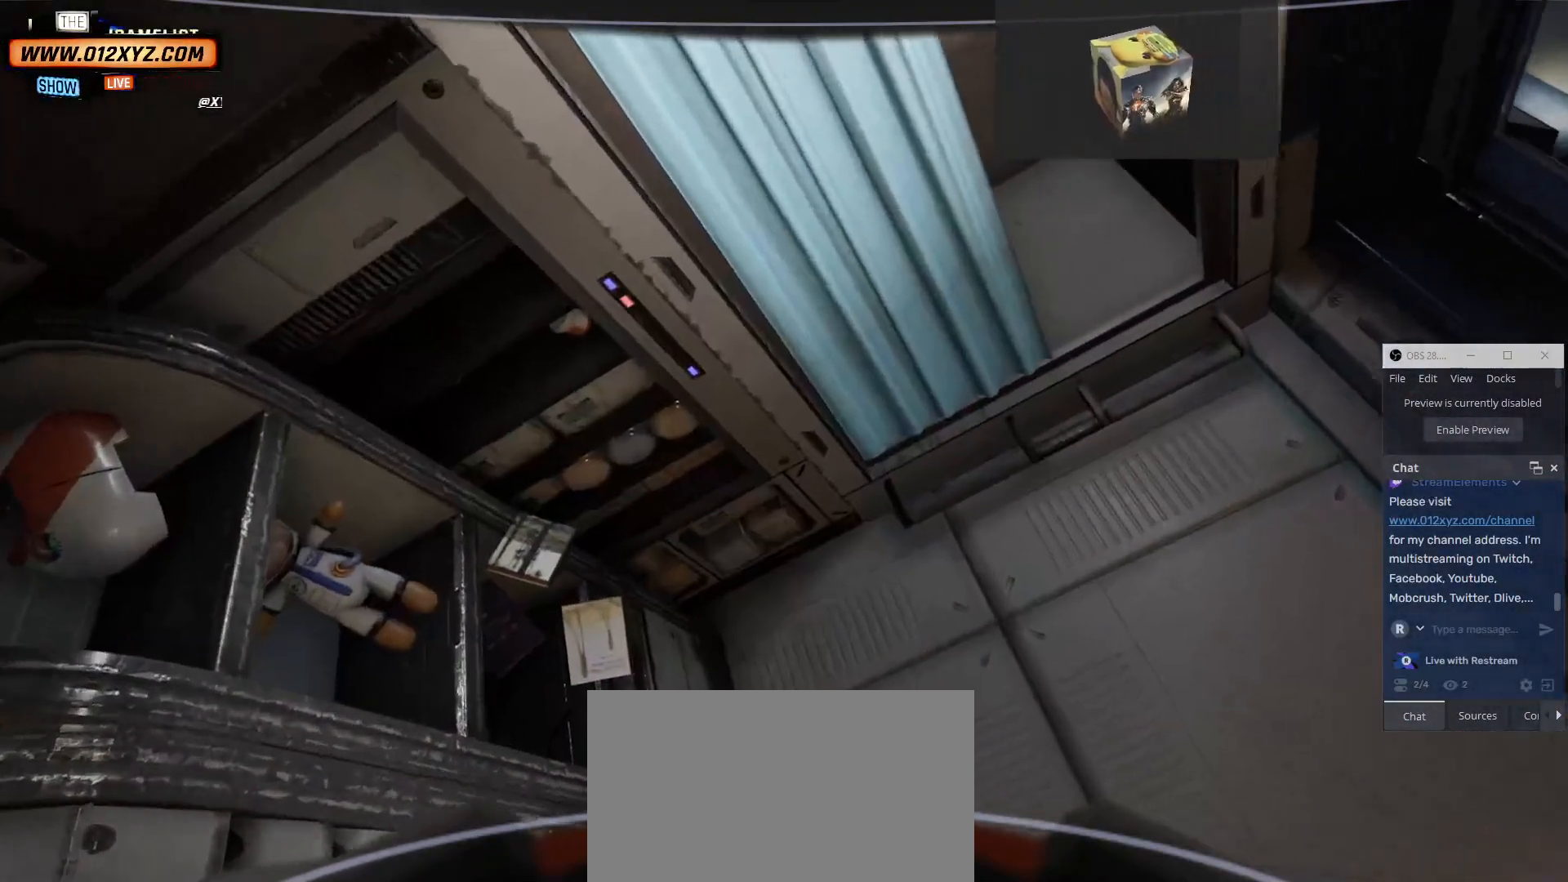
{"keys": ["d"], "mouse": [], "events": [[133, "q", "down"], [333, "q", "up"], [400, "w", "up"]]}
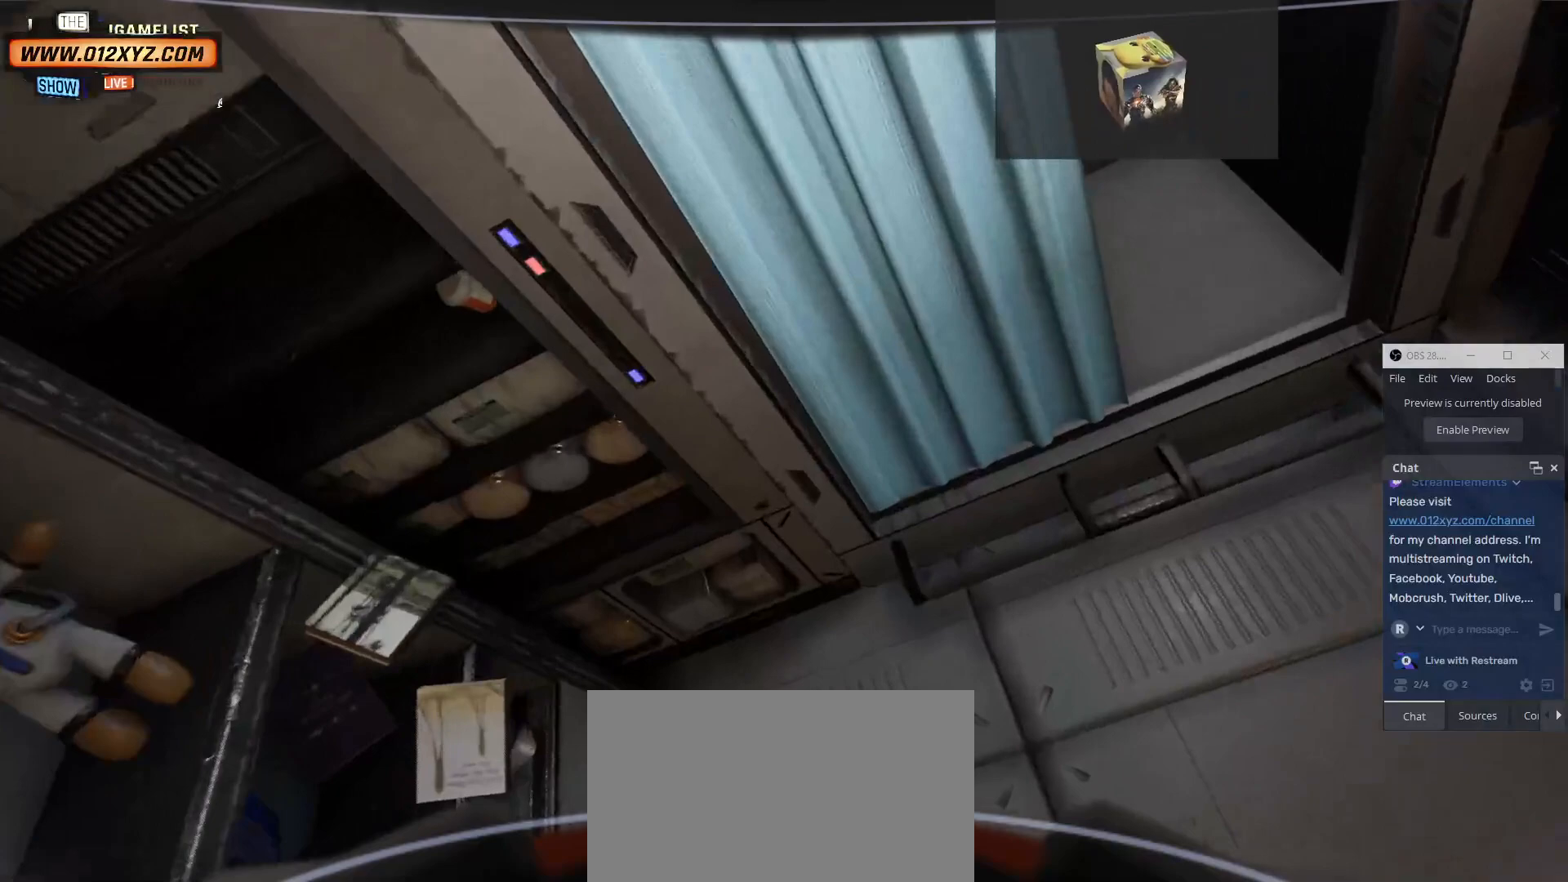
{"keys": [], "mouse": [], "events": [[333, "d", "up"]]}
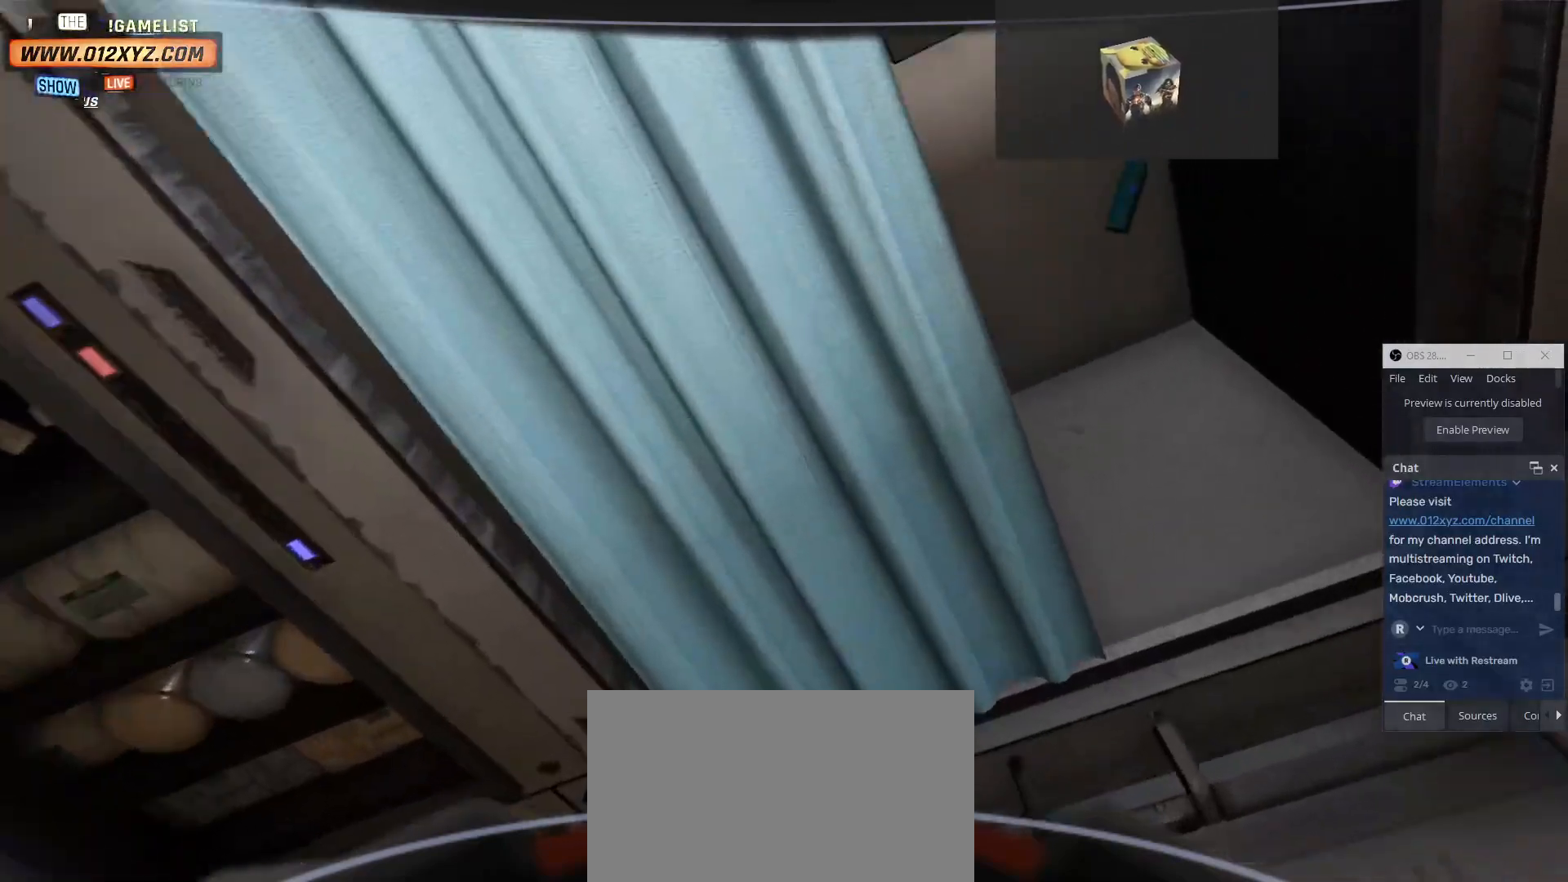
{"keys": [], "mouse": [], "events": []}
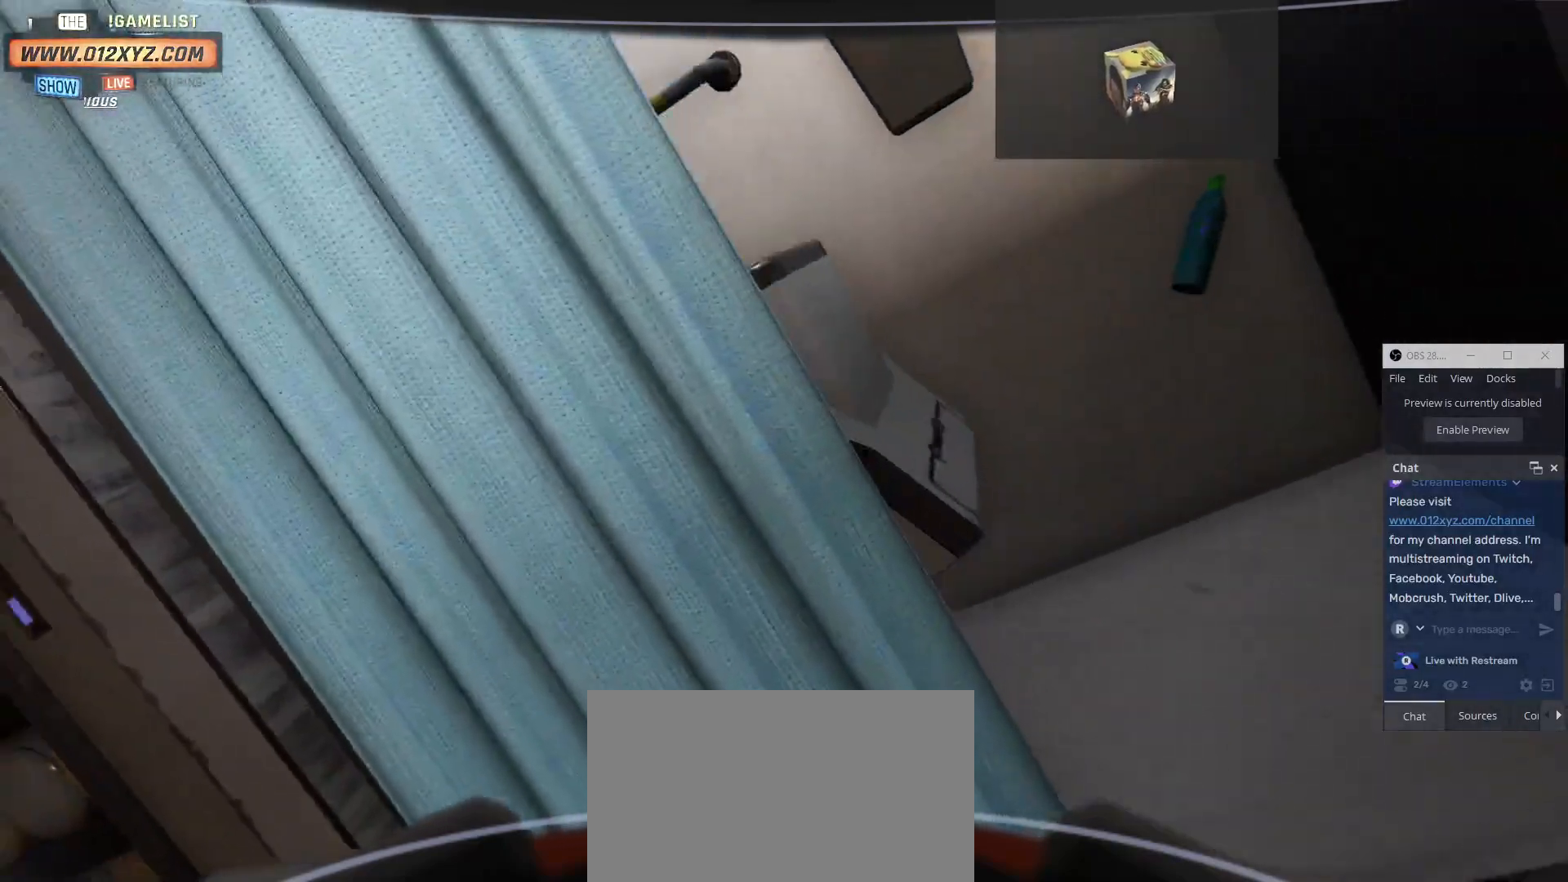
{"keys": [], "mouse": [], "events": []}
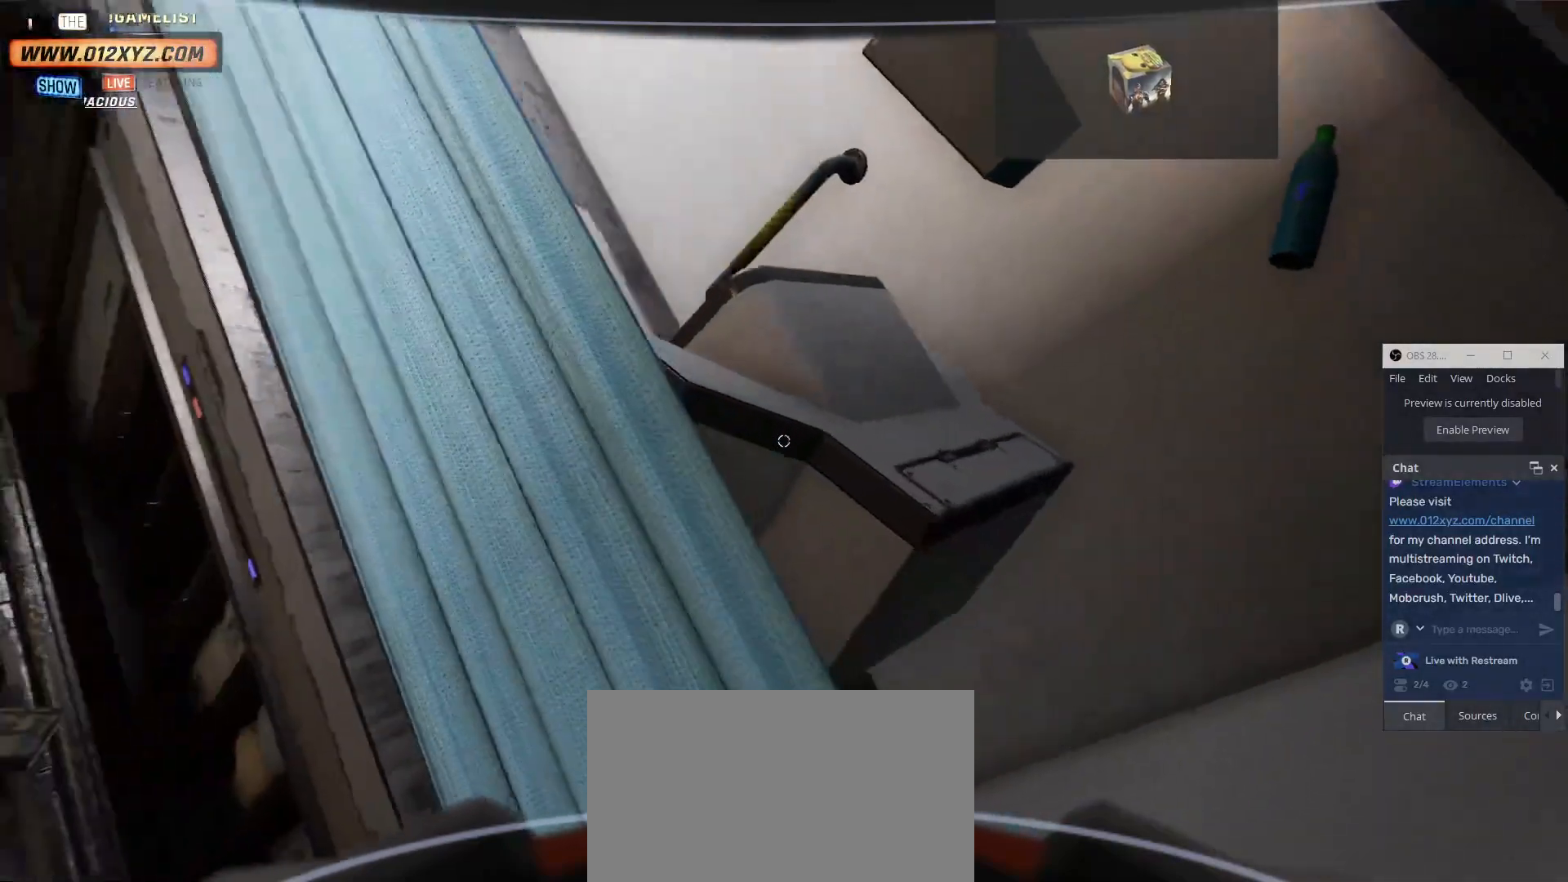
{"keys": [], "mouse": [], "events": []}
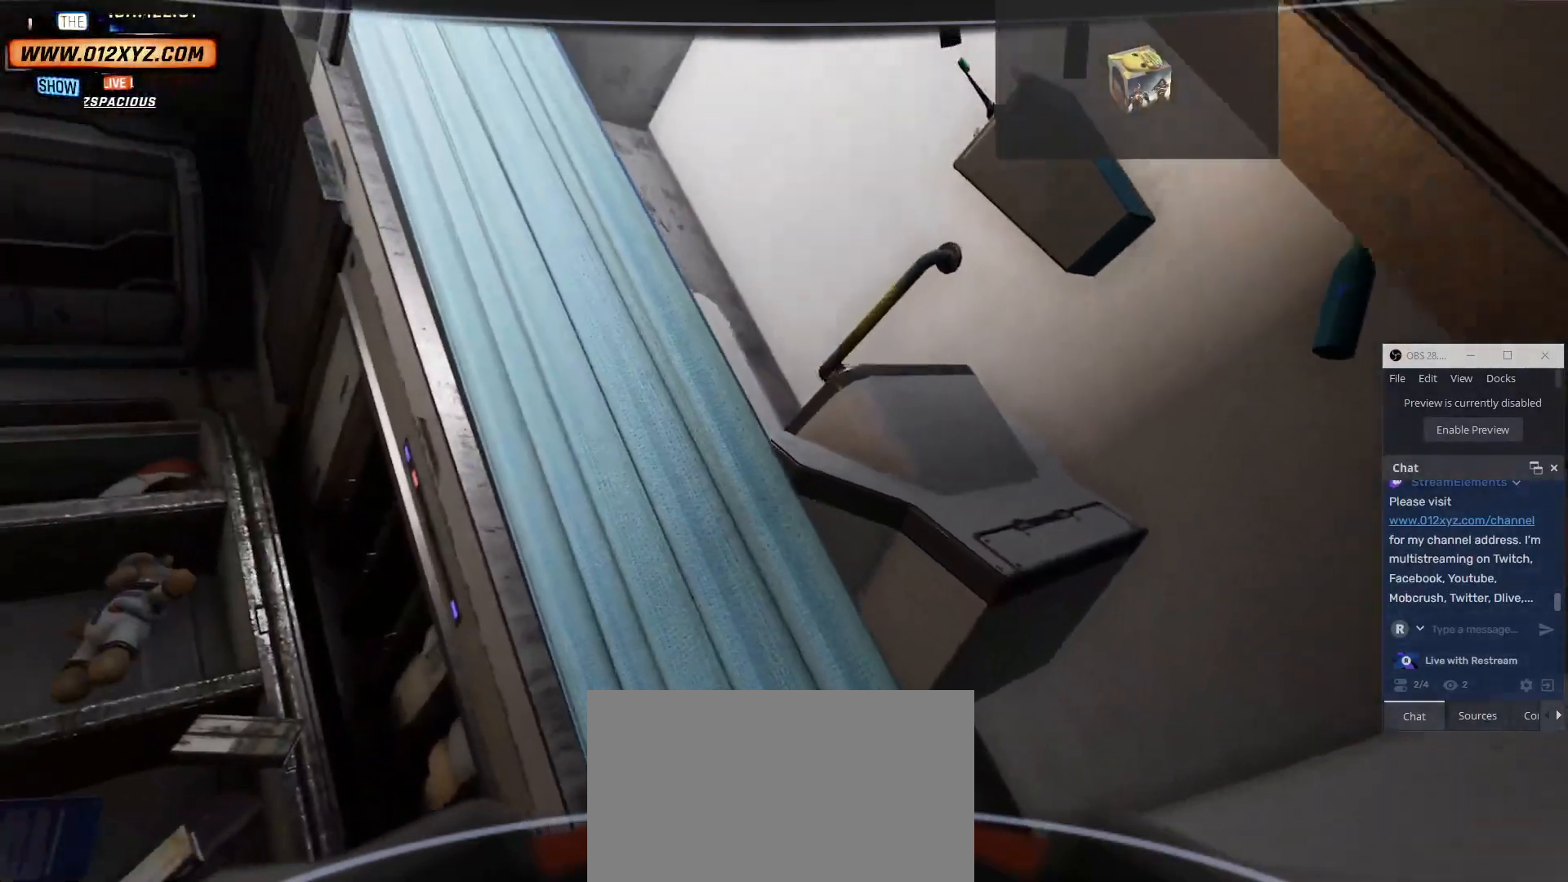
{"keys": ["w"], "mouse": [], "events": [[67, "q", "down"], [200, "q", "up"], [333, "w", "down"]]}
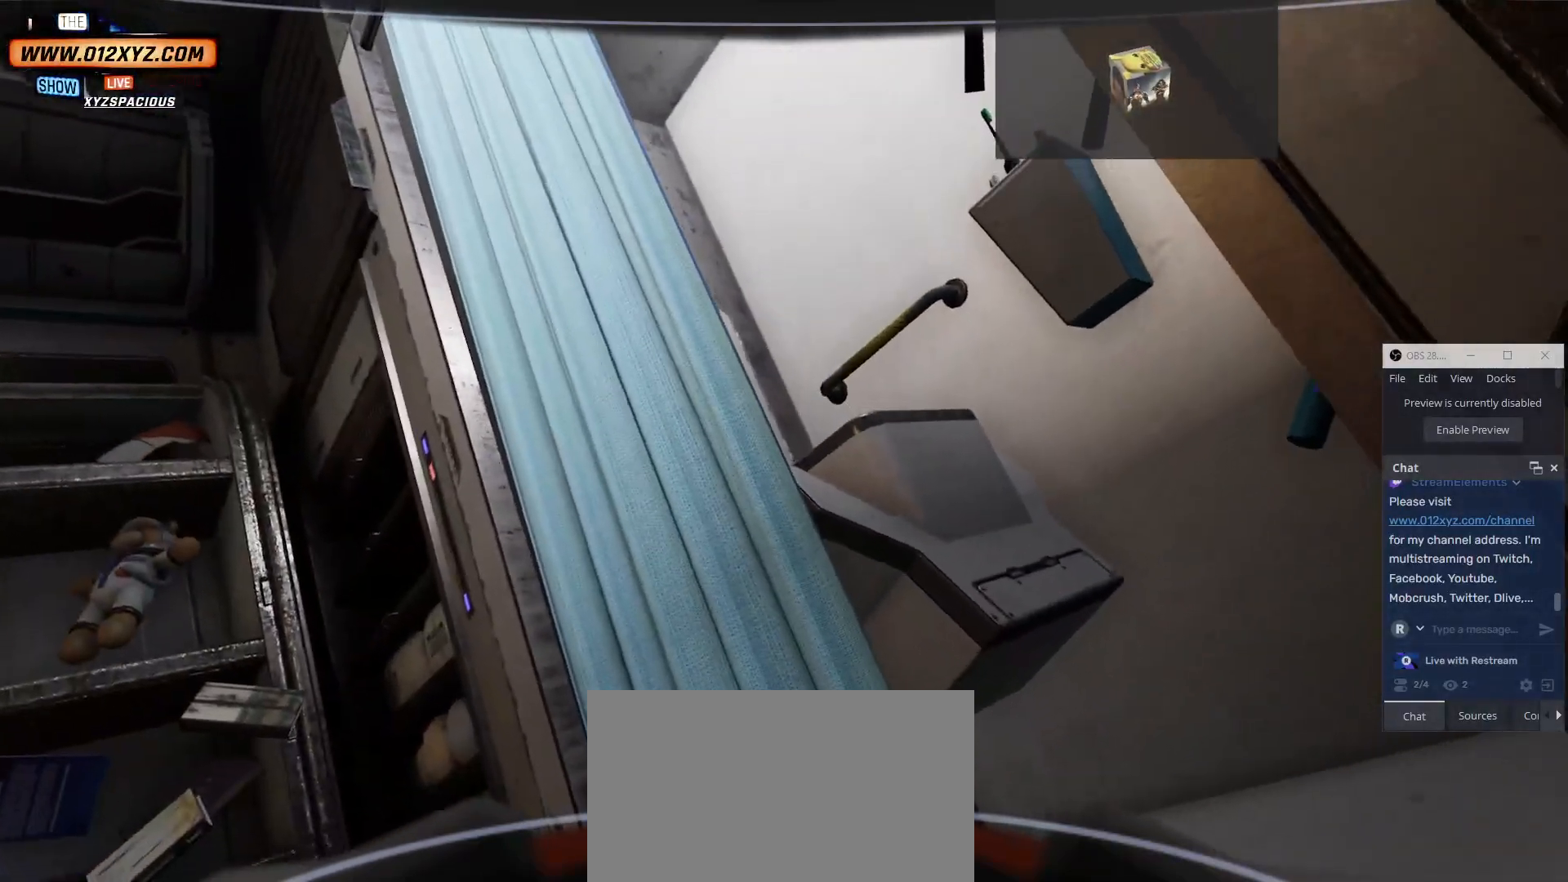
{"keys": ["d"], "mouse": [], "events": [[400, "w", "up"], [433, "d", "down"]]}
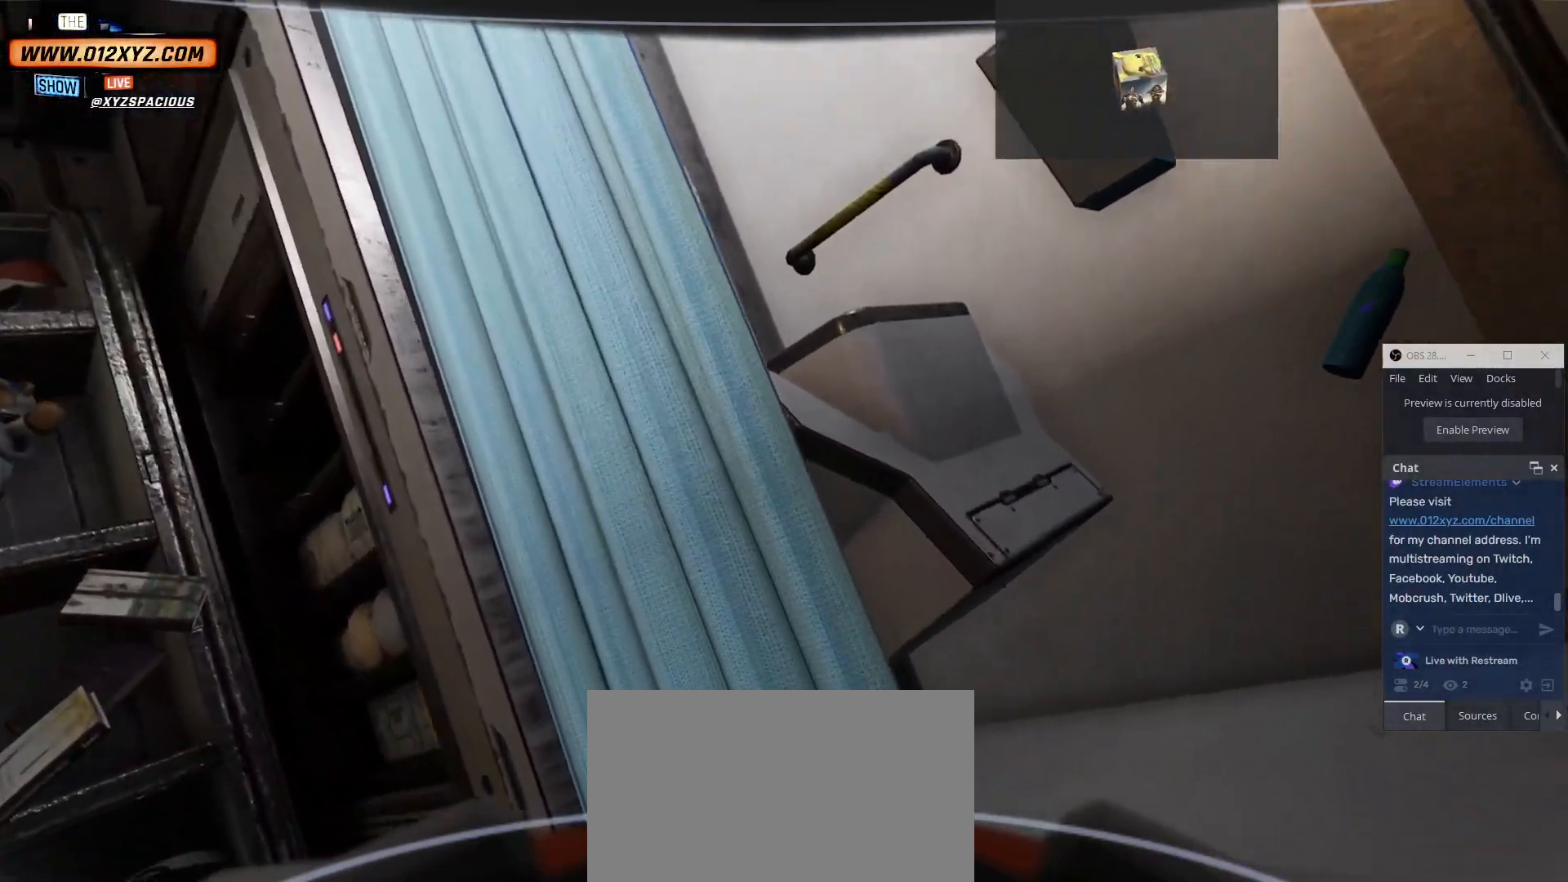
{"keys": [], "mouse": [], "events": [[233, "d", "up"]]}
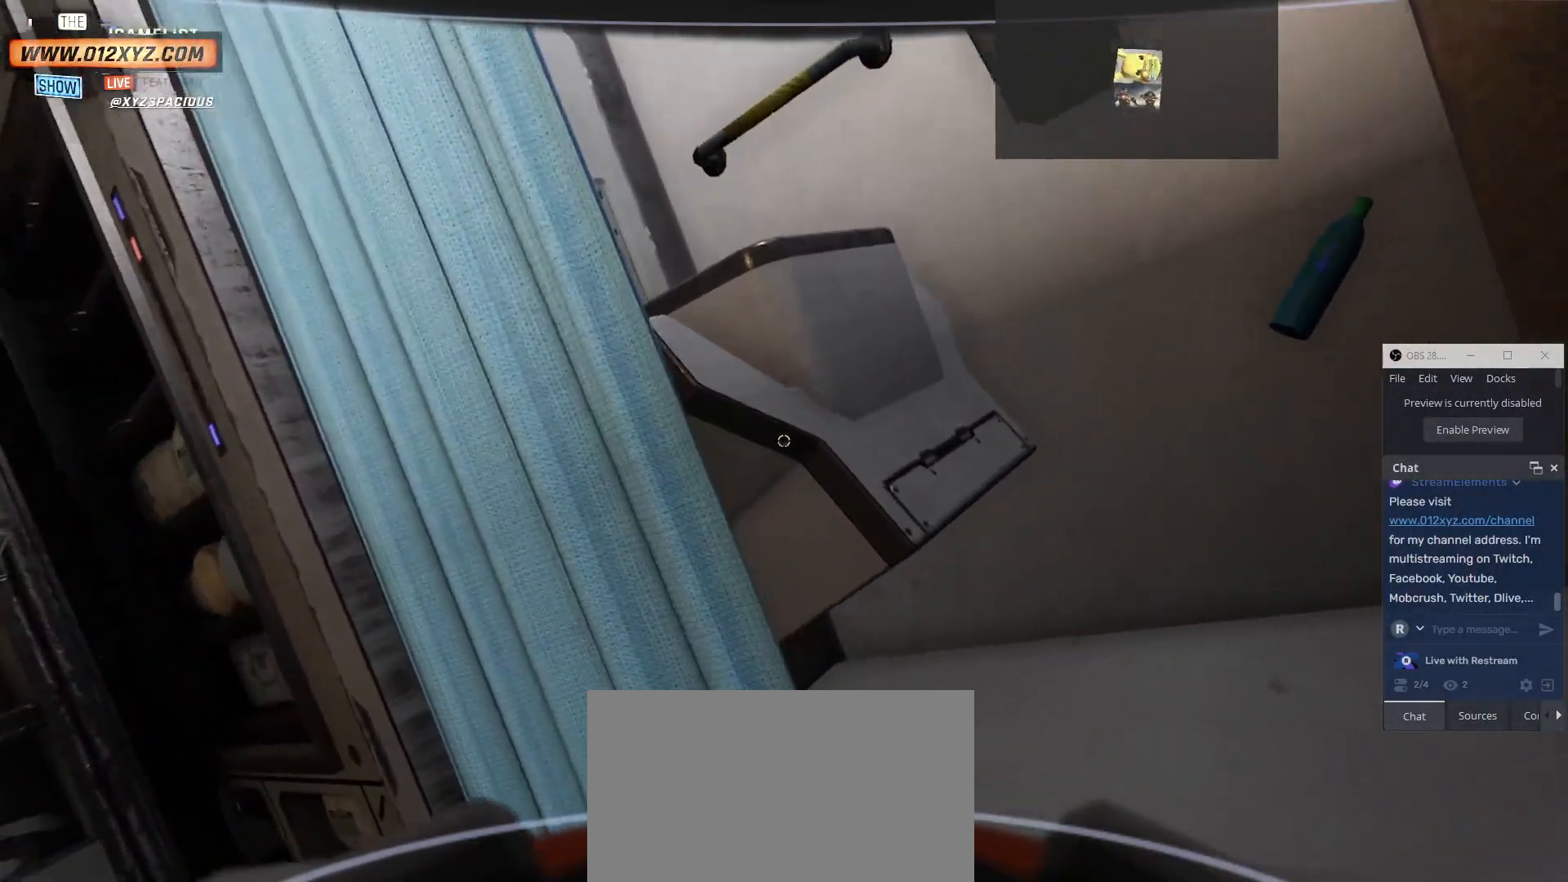
{"keys": ["w"], "mouse": [], "events": [[267, "w", "down"]]}
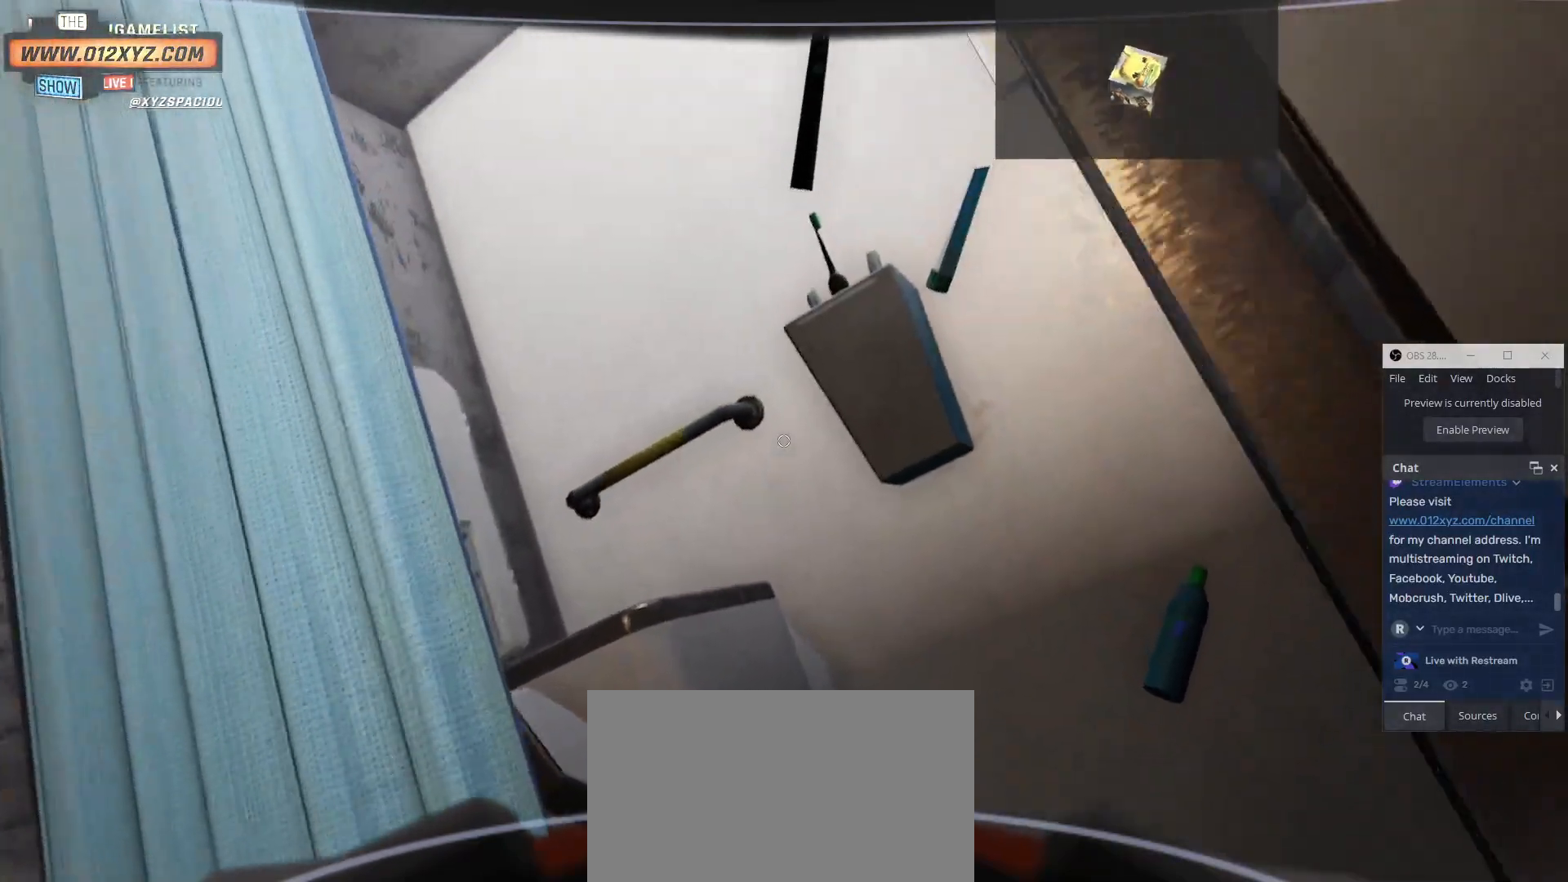
{"keys": ["d", "w"], "mouse": [], "events": [[233, "d", "down"]]}
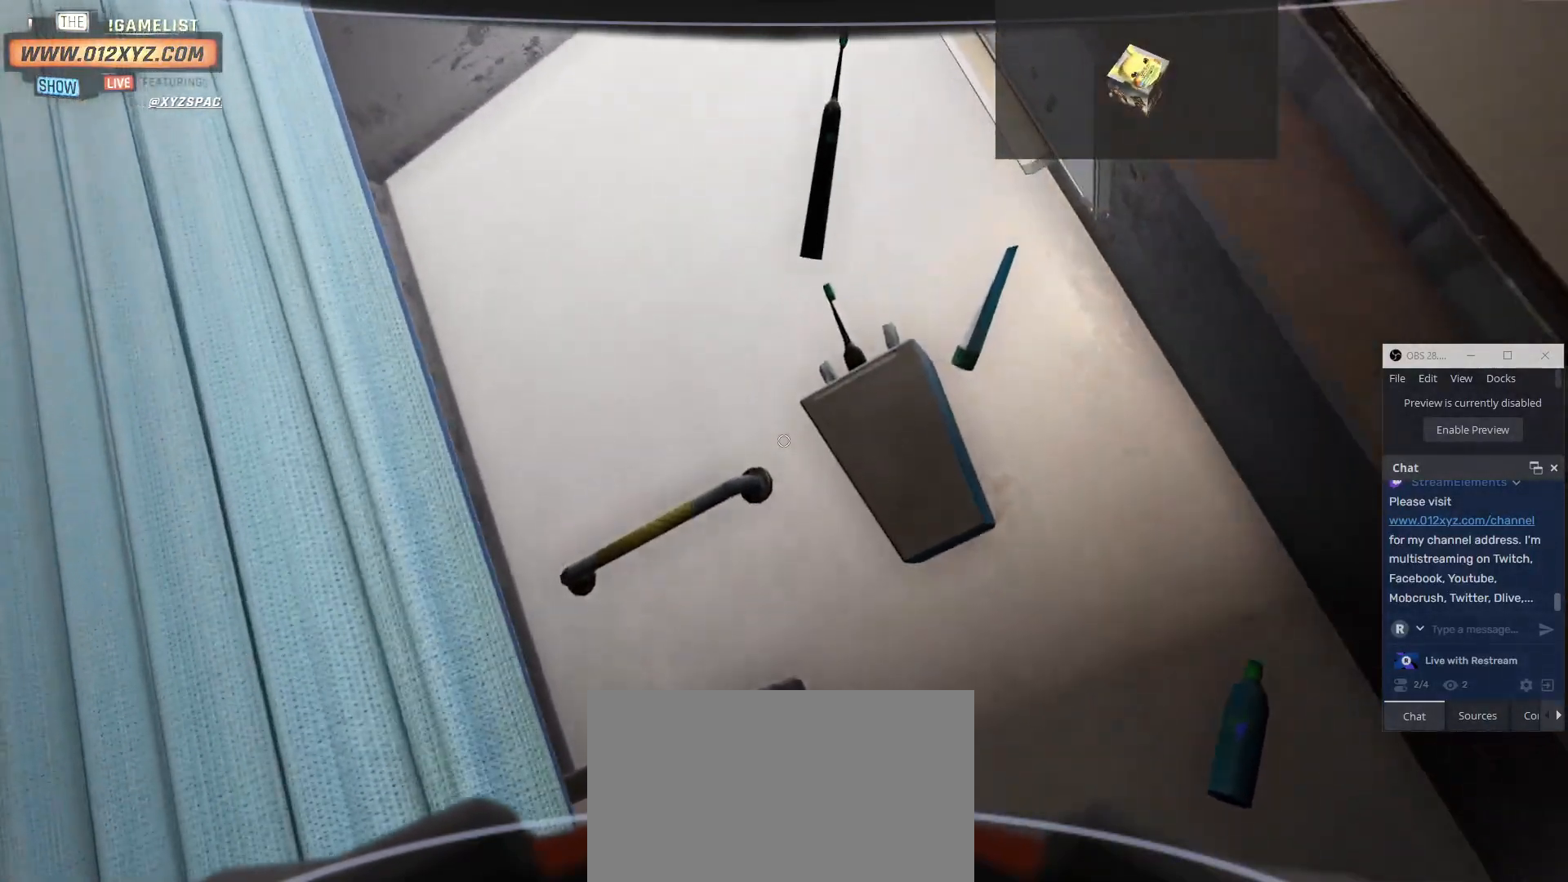
{"keys": ["w"], "mouse": [], "events": [[100, "d", "up"]]}
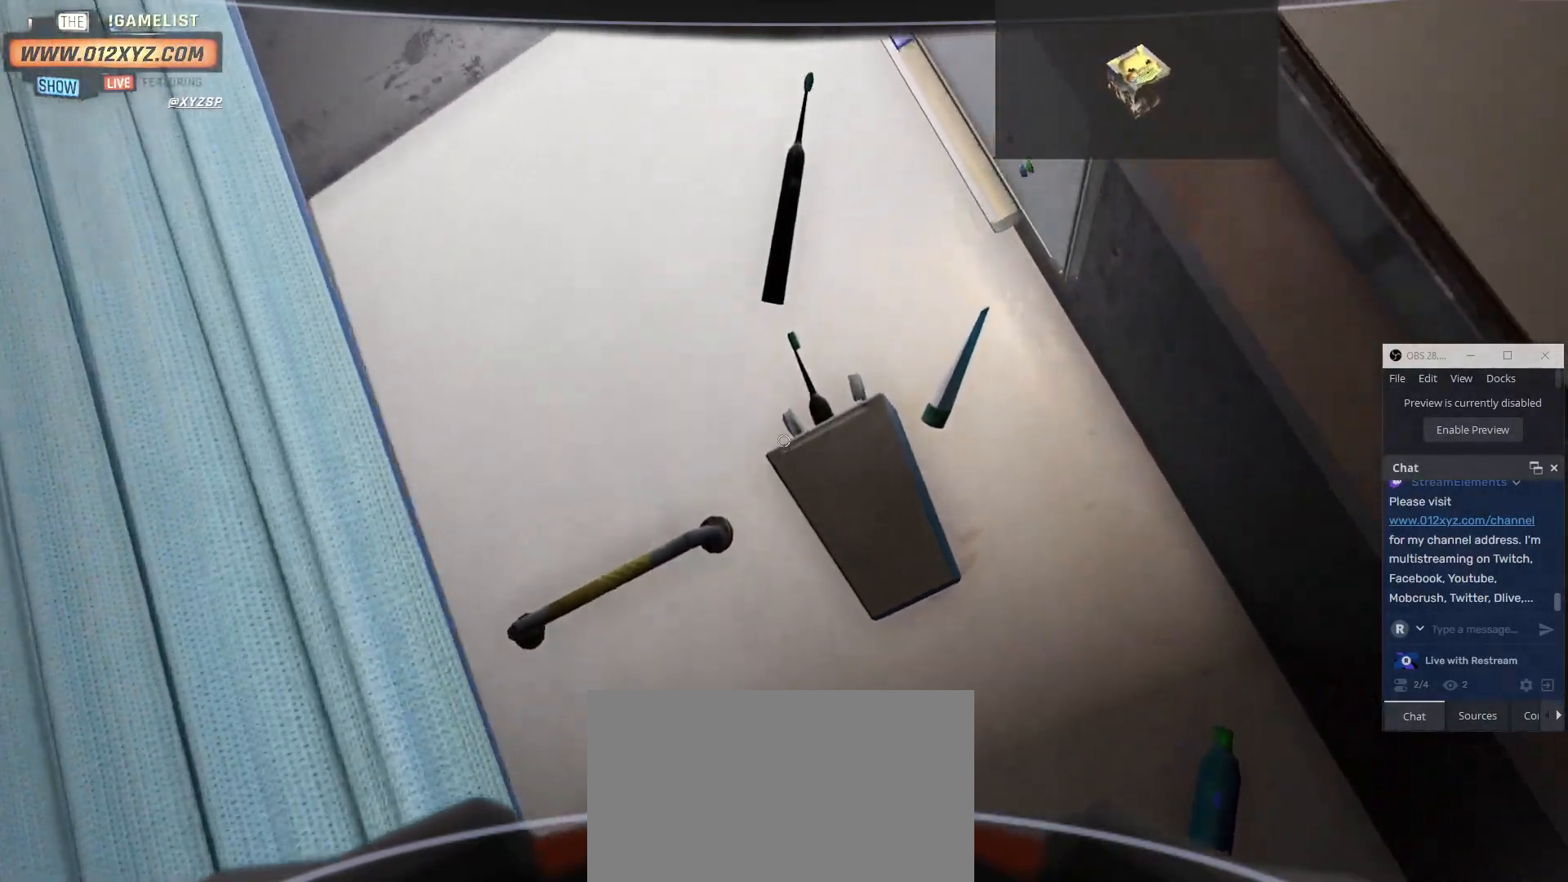
{"keys": [], "mouse": [], "events": [[67, "w", "up"]]}
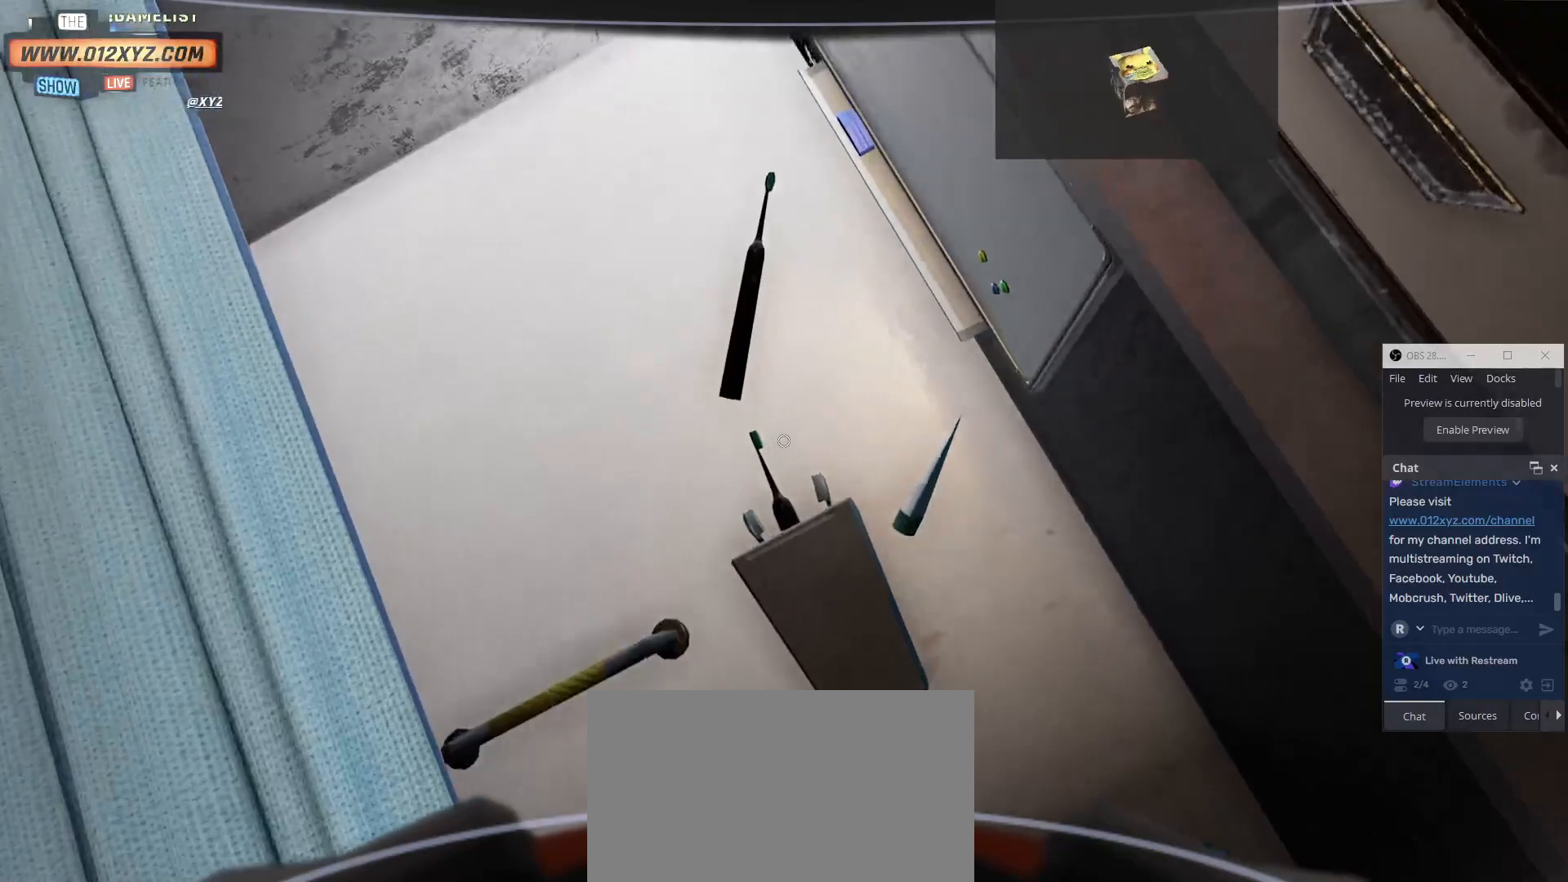
{"keys": [], "mouse": [], "events": []}
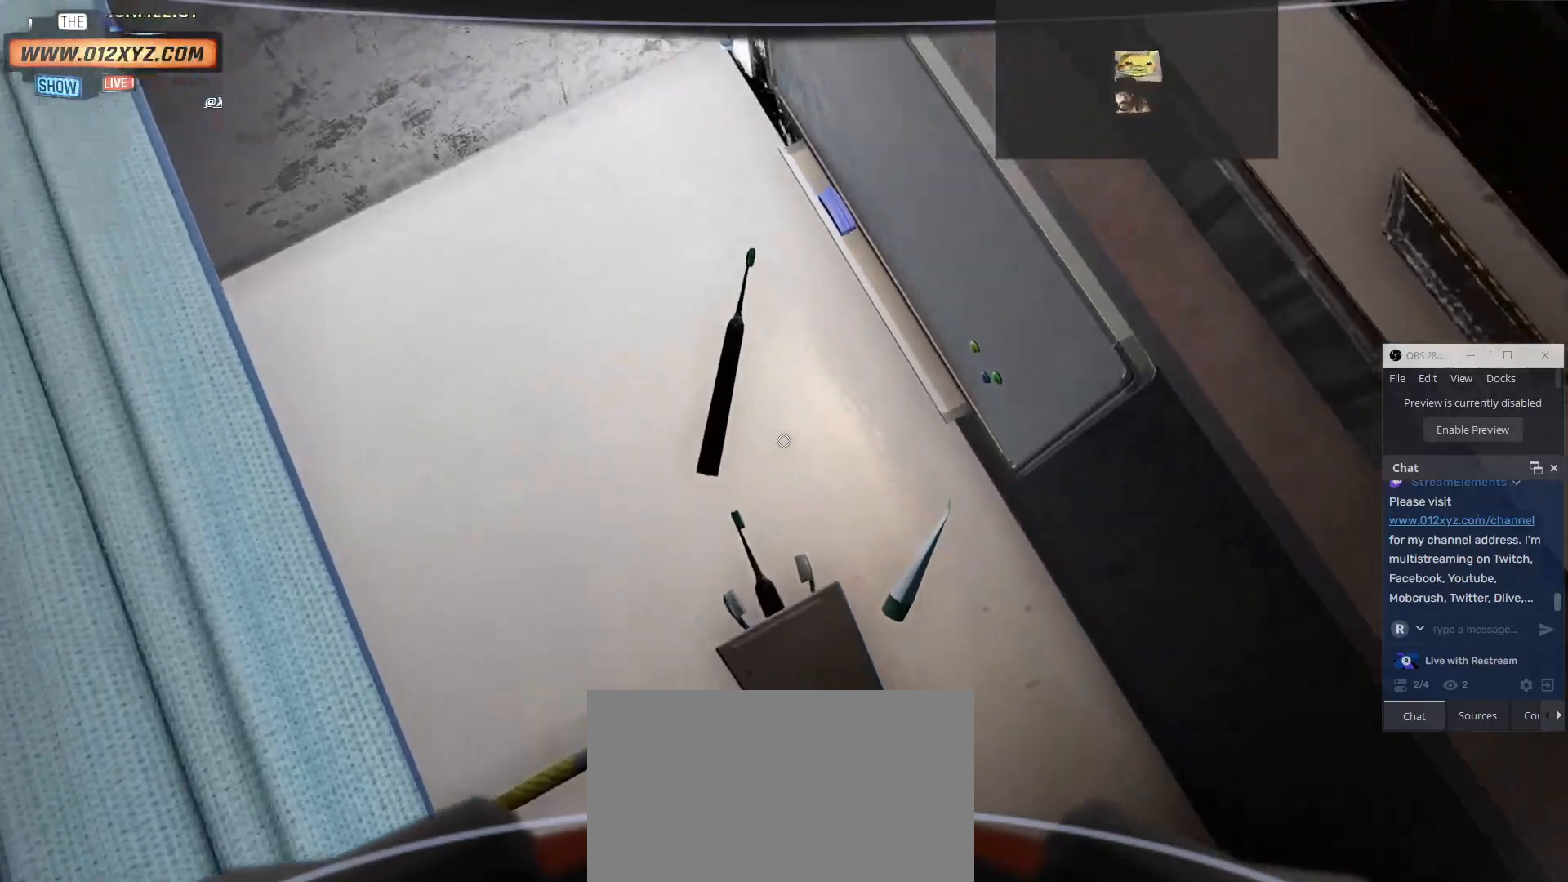
{"keys": ["q"], "mouse": [], "events": [[100, "q", "down"]]}
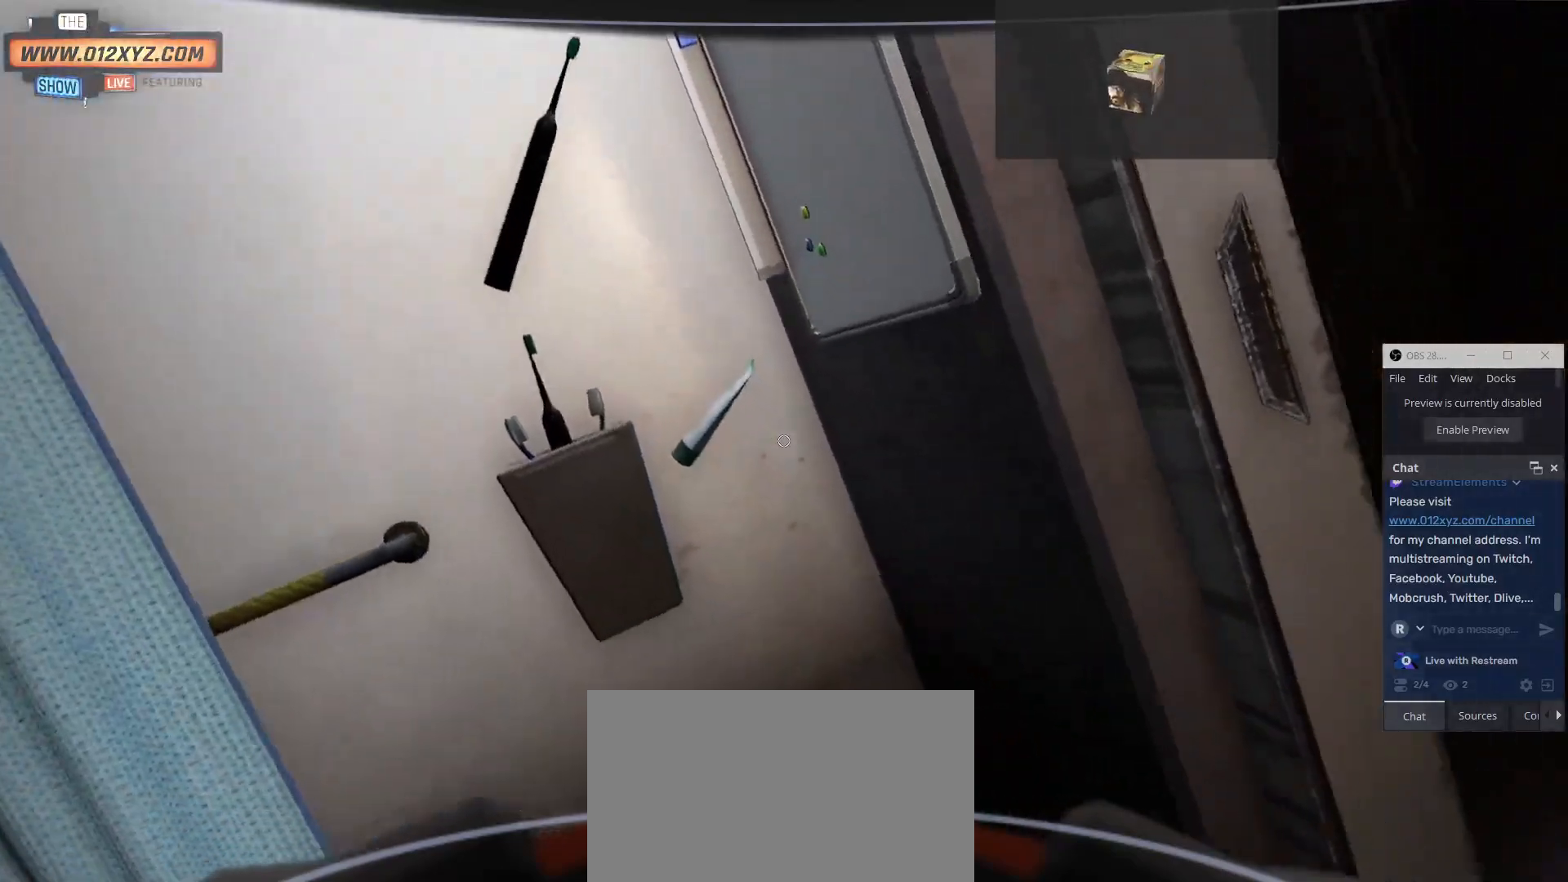
{"keys": [], "mouse": [], "events": [[133, "q", "up"]]}
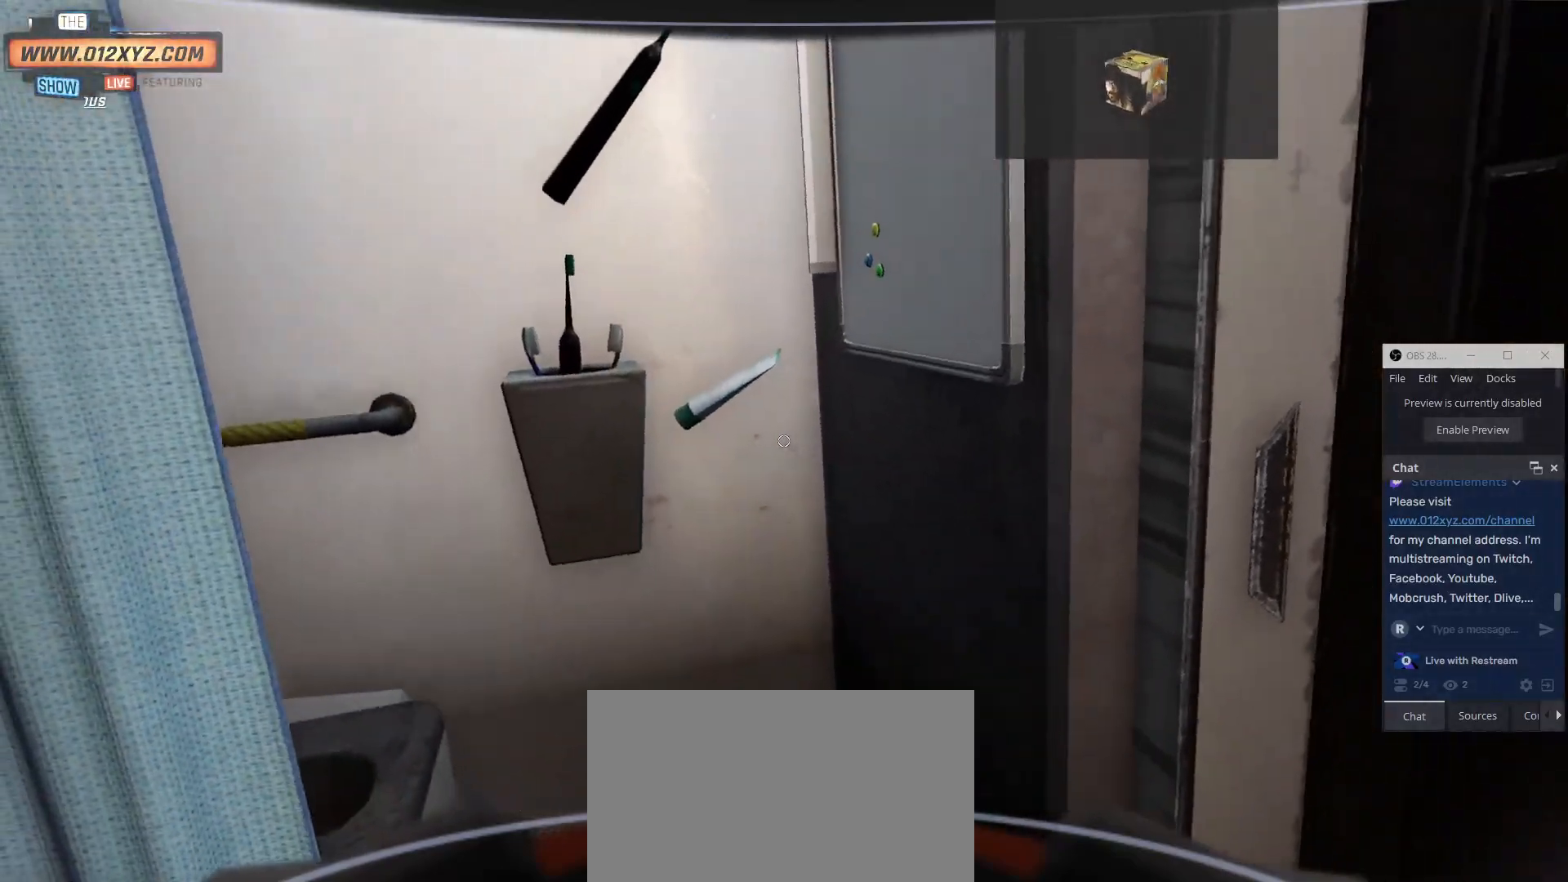
{"keys": [], "mouse": [], "events": []}
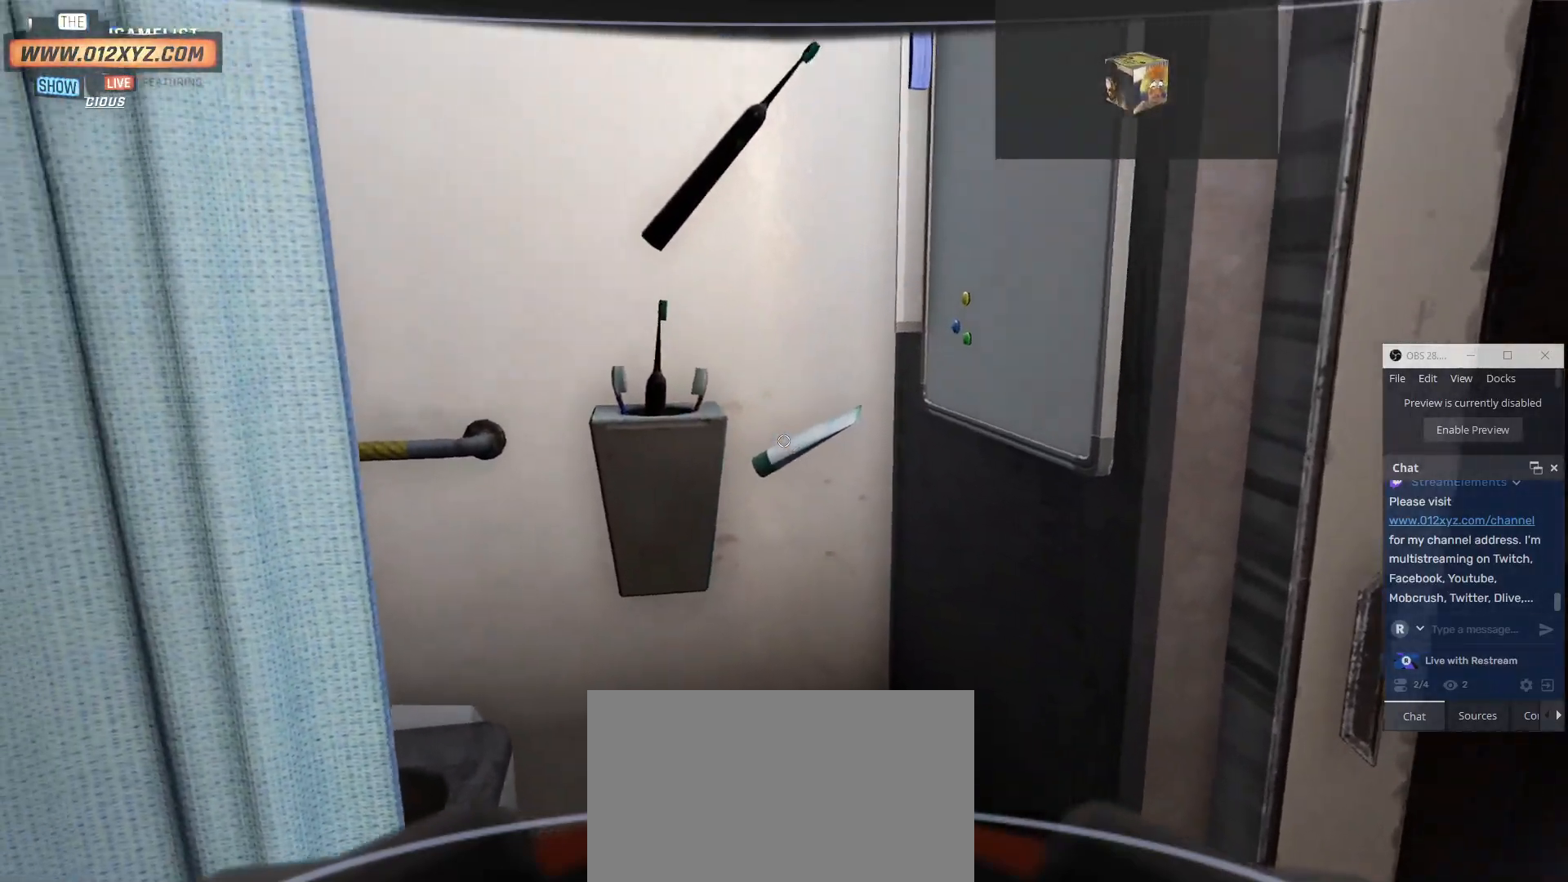
{"keys": [], "mouse": [], "events": []}
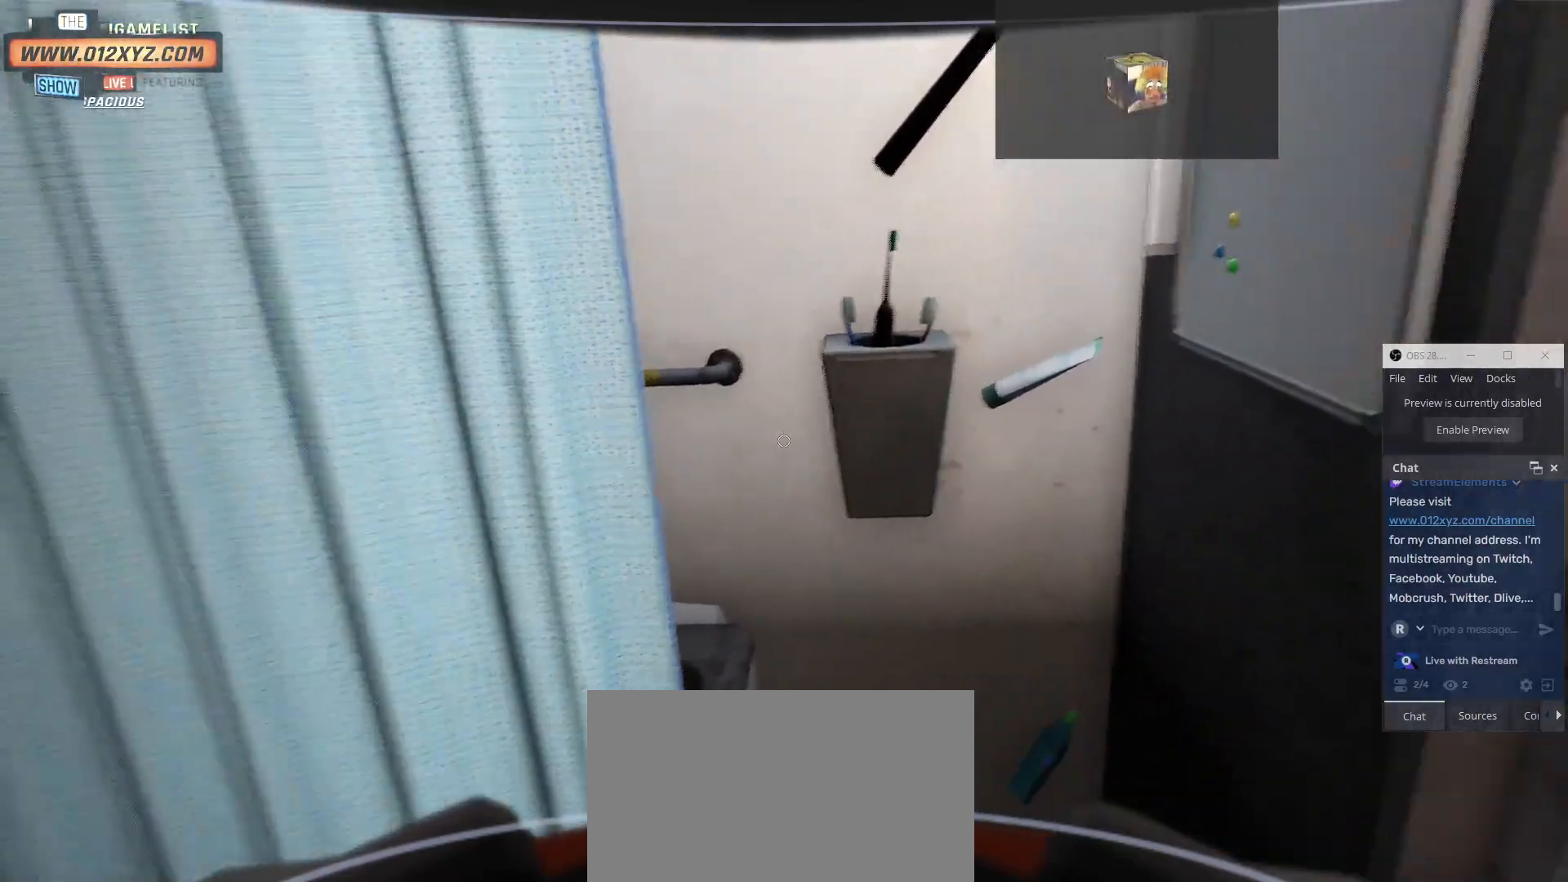
{"keys": [], "mouse": [], "events": []}
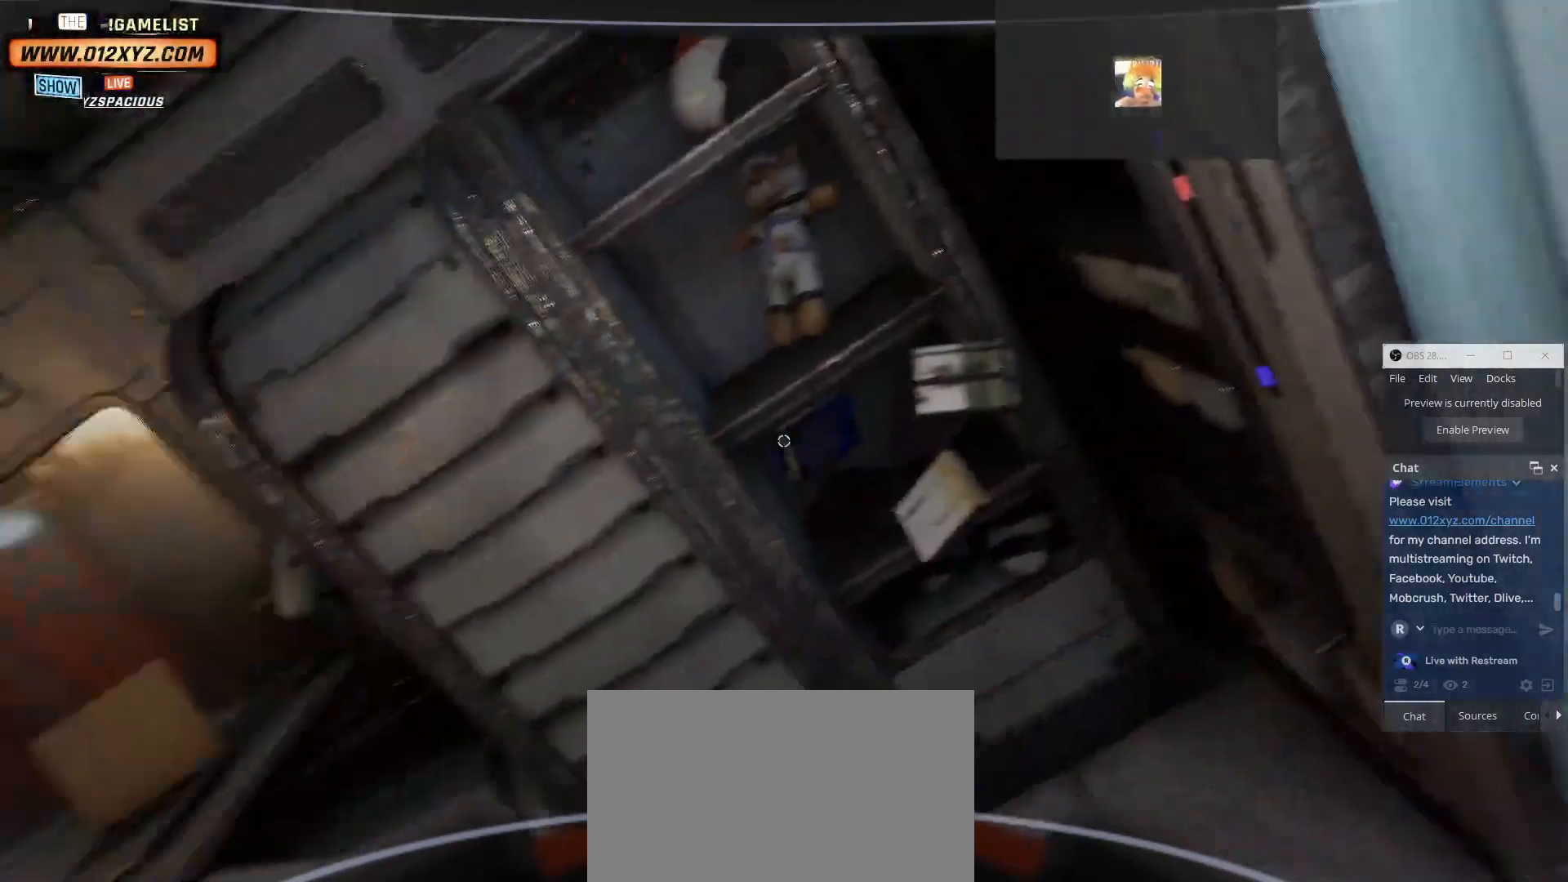
{"keys": ["q"], "mouse": [], "events": [[467, "q", "down"]]}
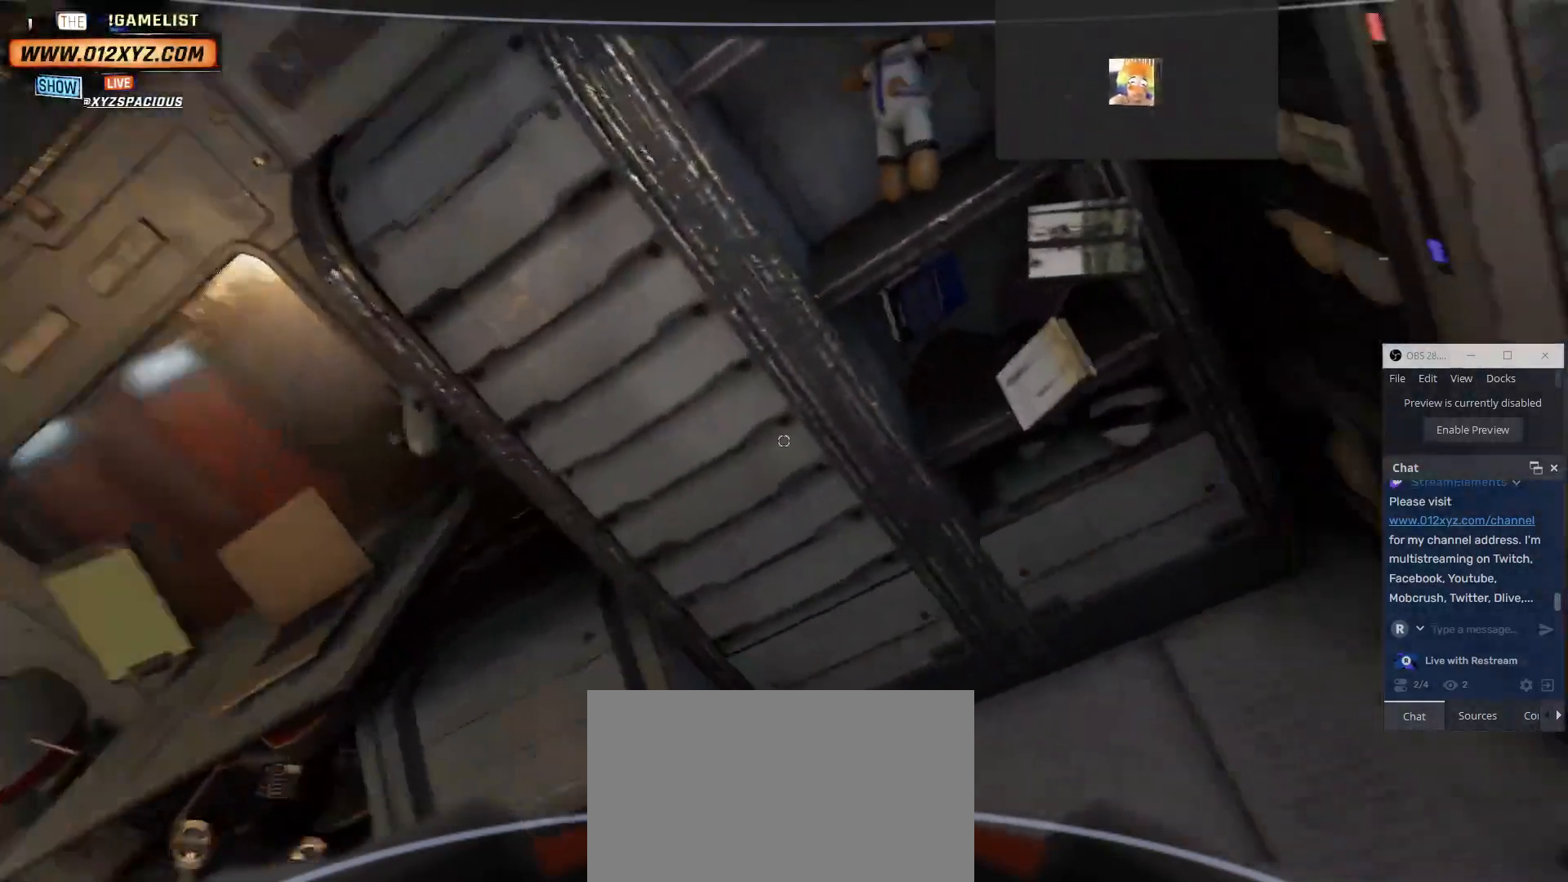
{"keys": [], "mouse": [], "events": [[500, "q", "up"]]}
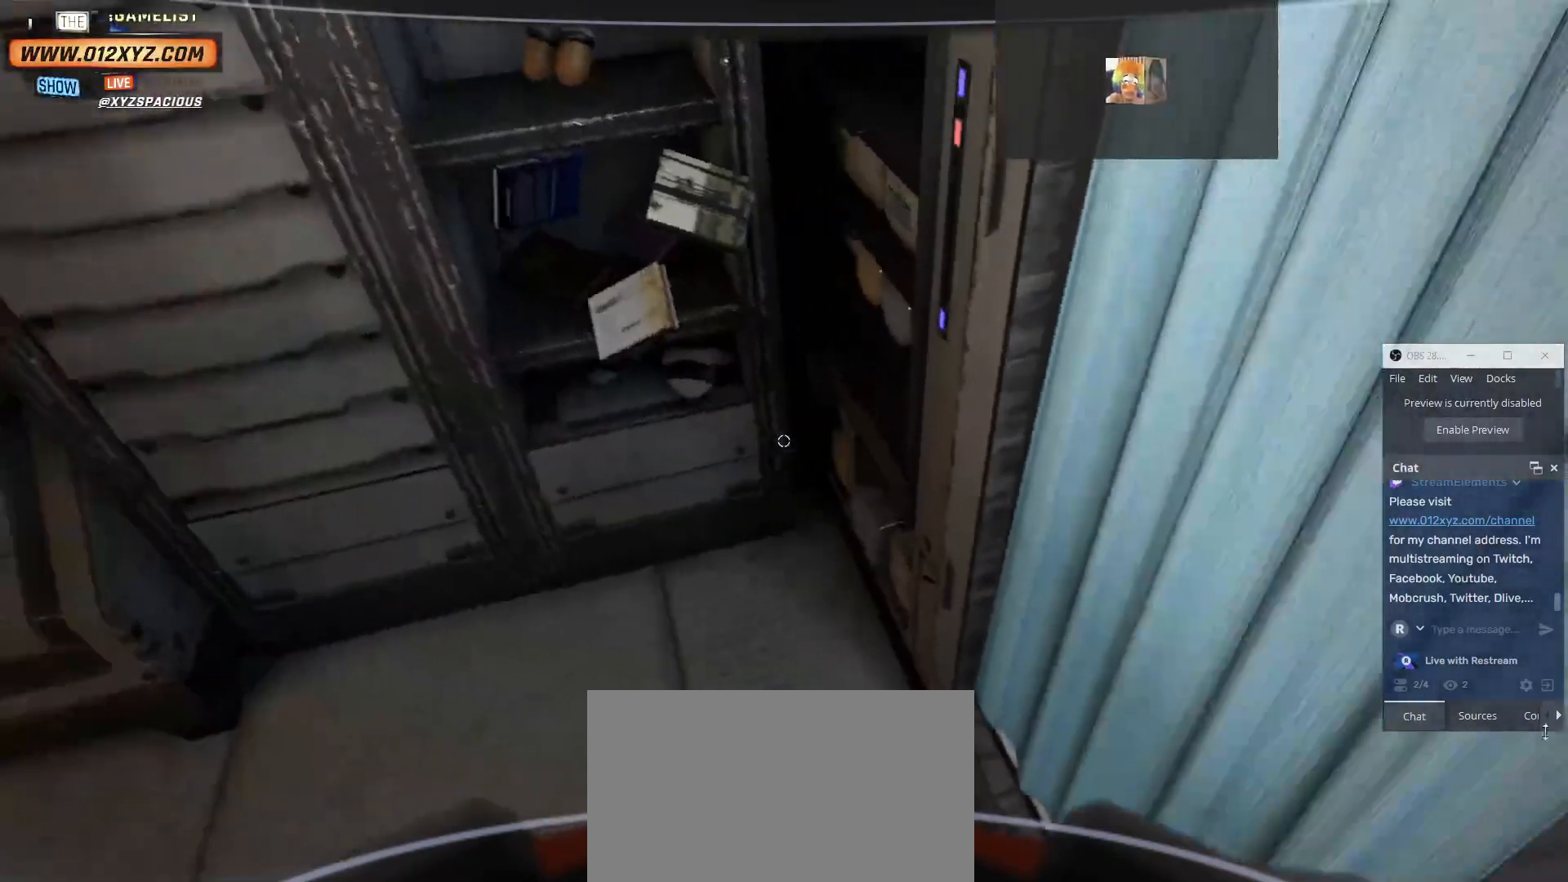
{"keys": ["w"], "mouse": [], "events": [[167, "w", "down"]]}
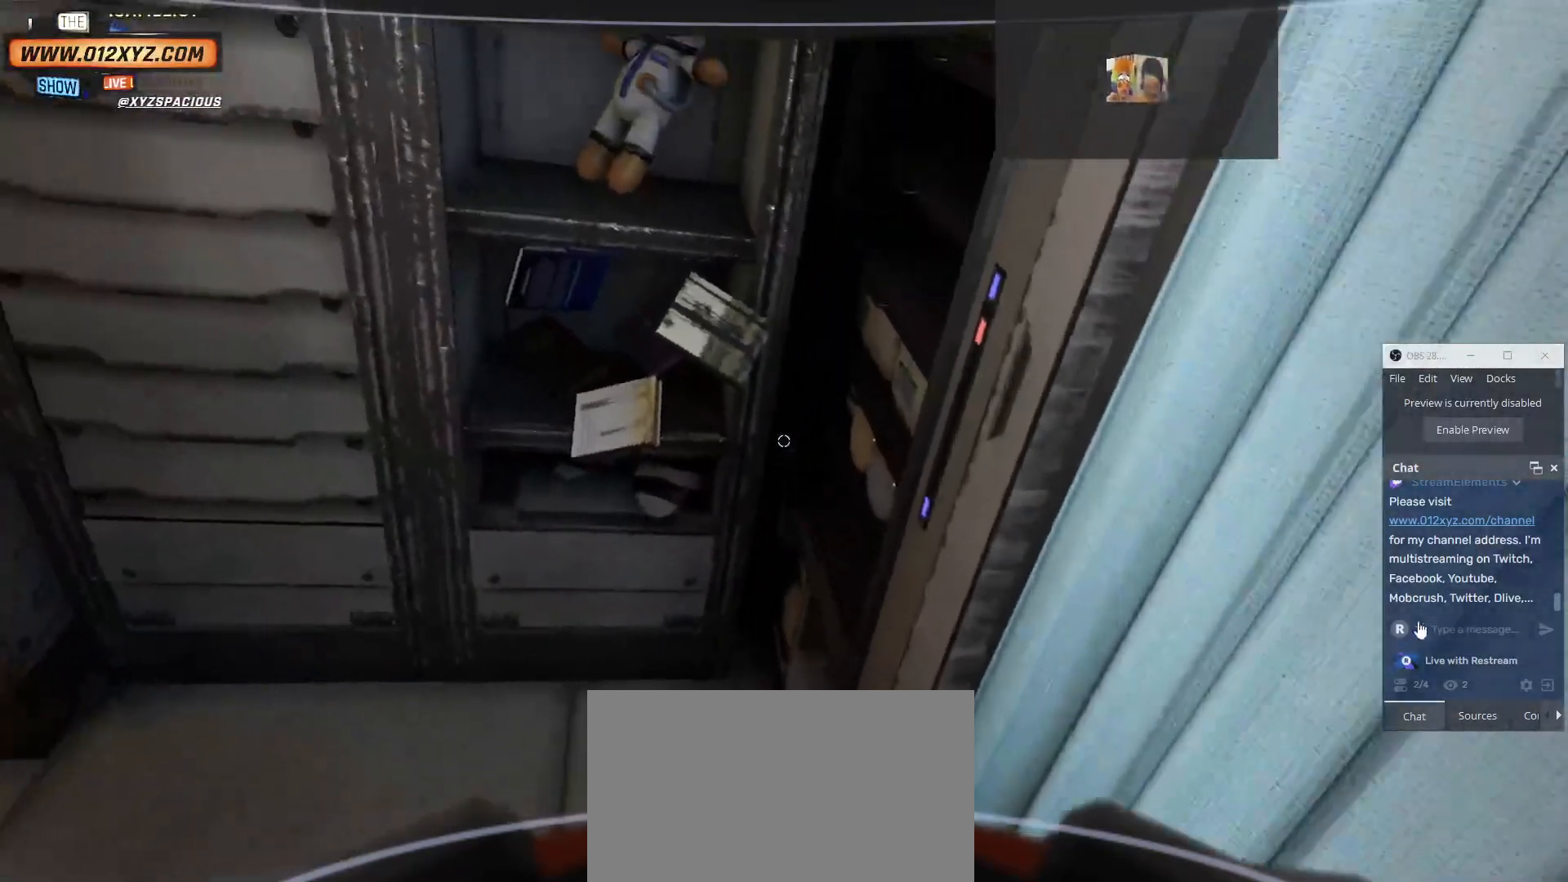
{"keys": [], "mouse": [], "events": [[367, "w", "up"]]}
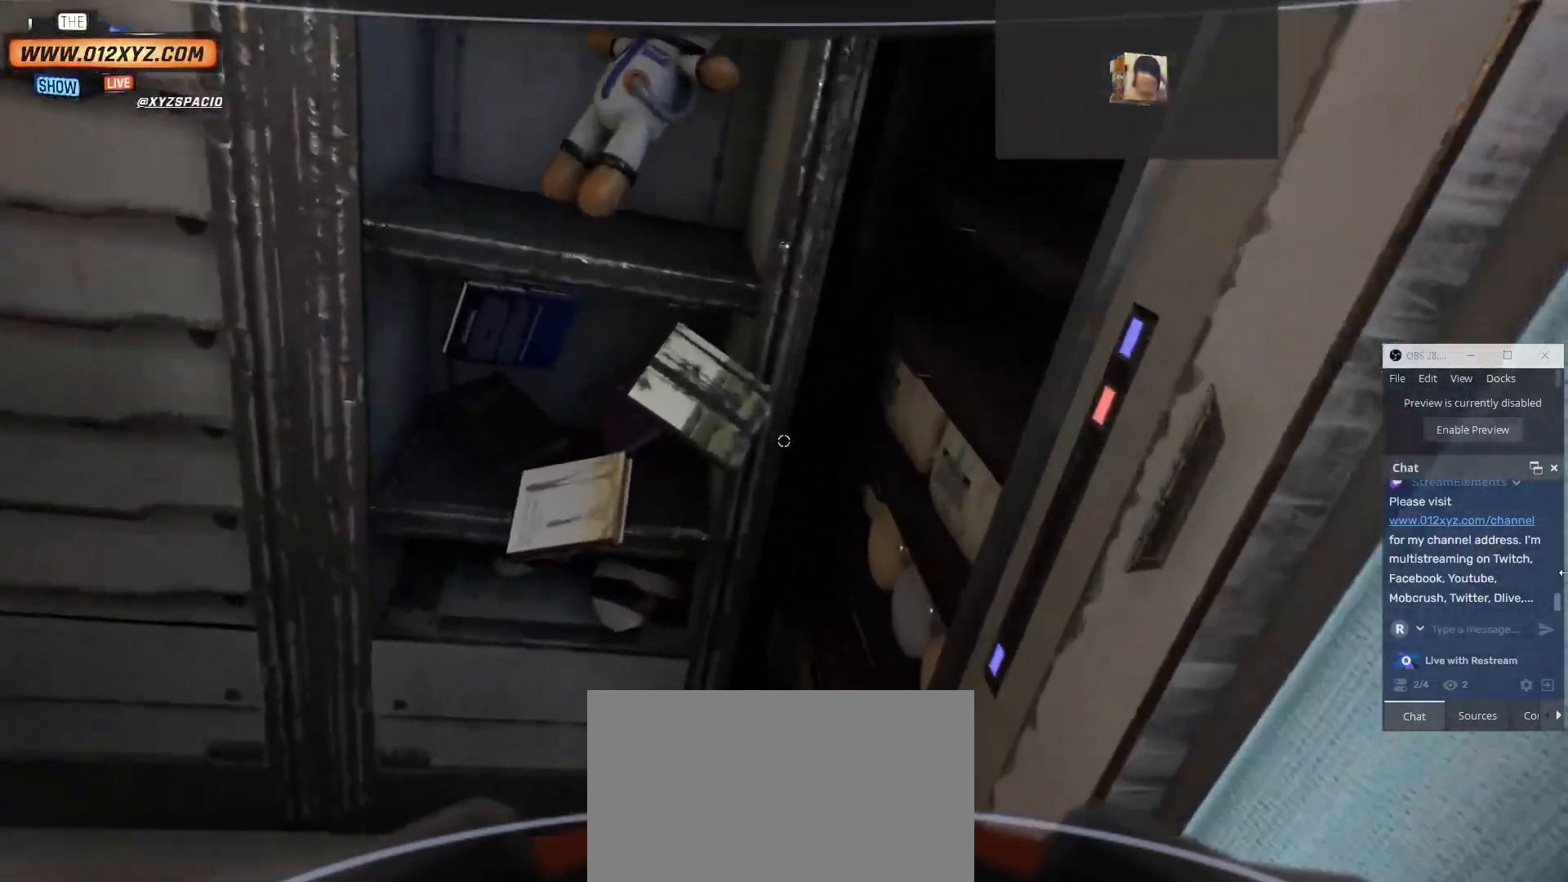
{"keys": [], "mouse": [], "events": []}
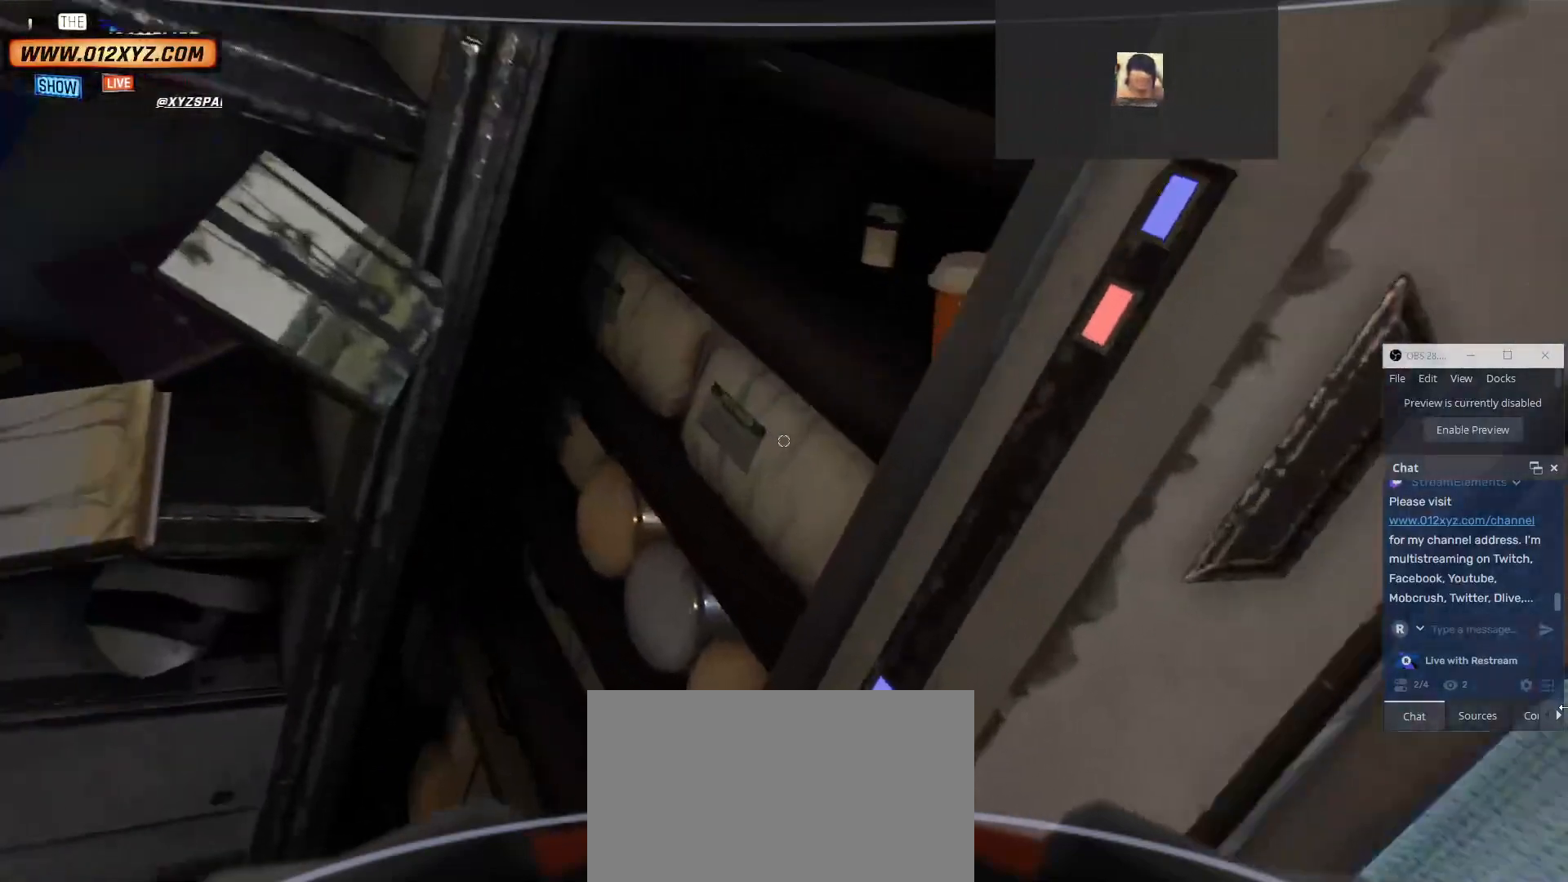
{"keys": [], "mouse": [], "events": []}
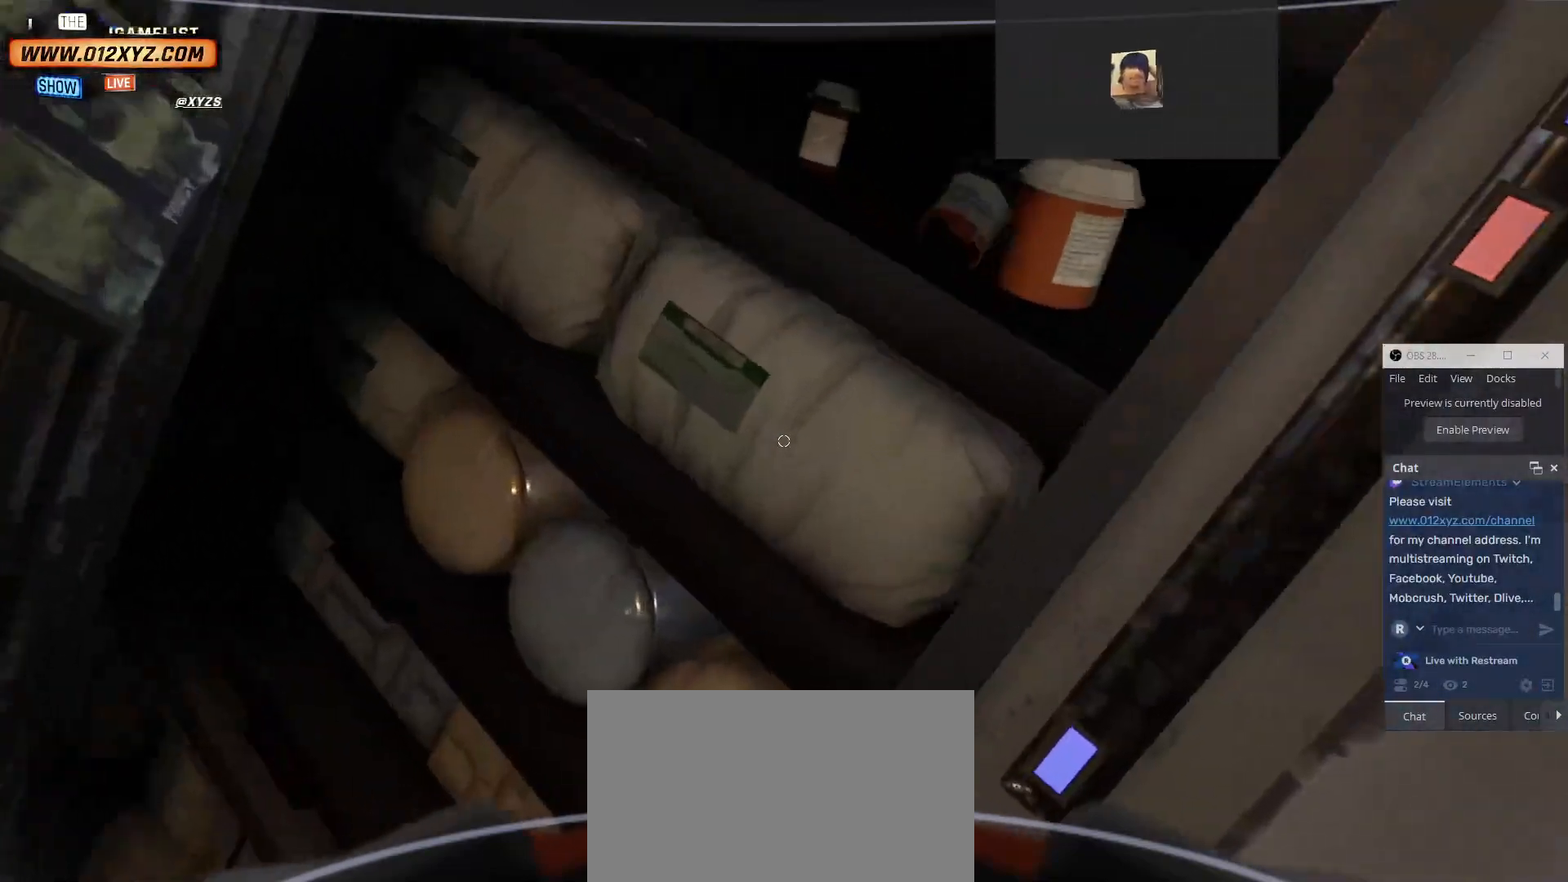
{"keys": ["e"], "mouse": [], "events": [[433, "e", "down"]]}
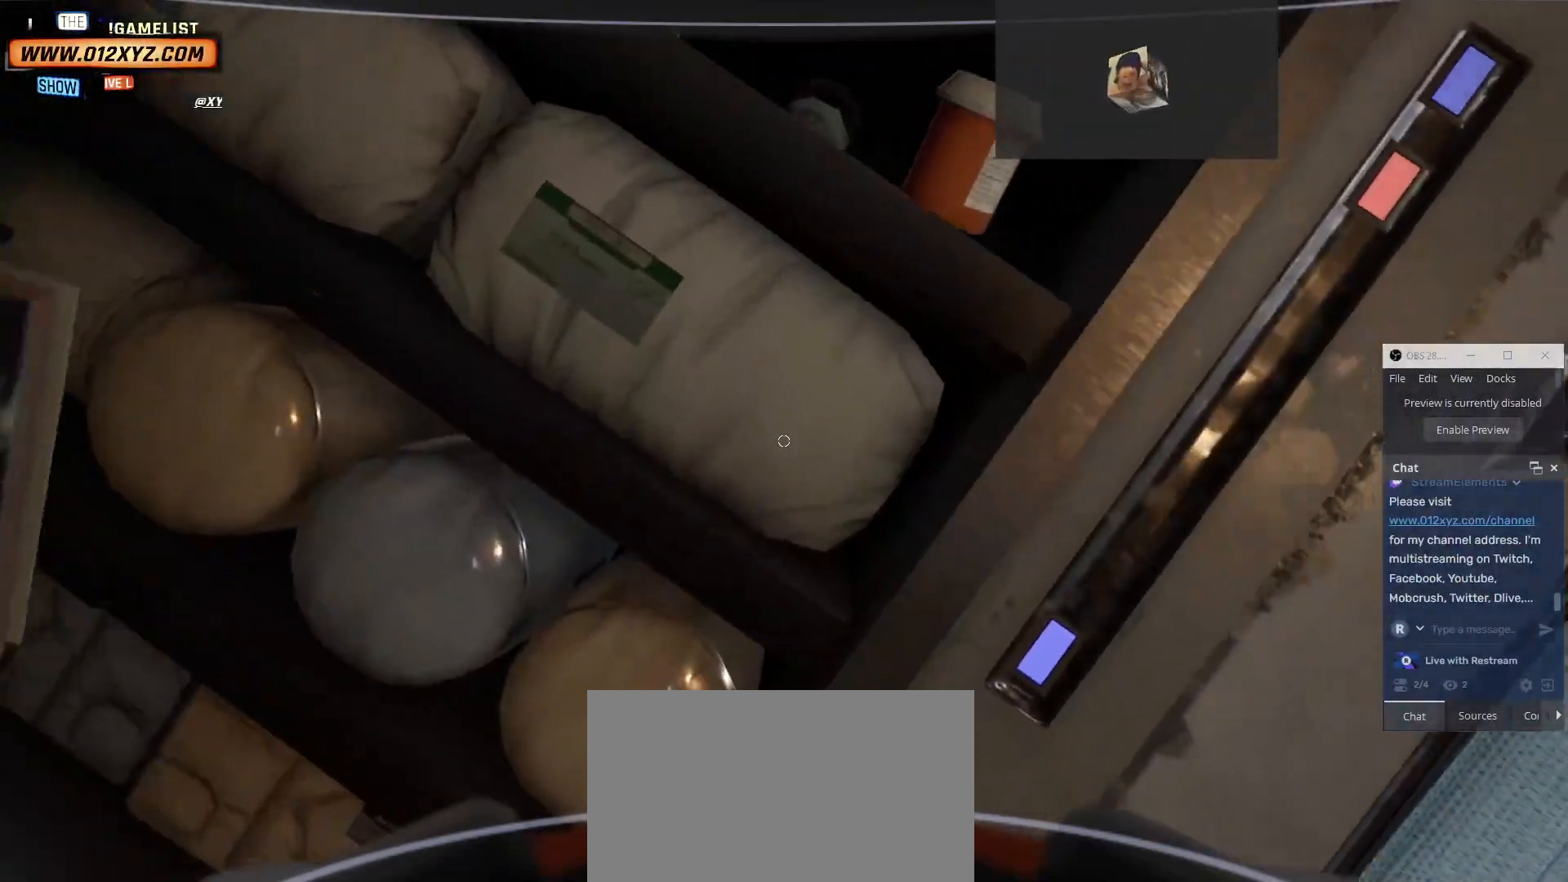
{"keys": [], "mouse": [], "events": [[333, "e", "up"]]}
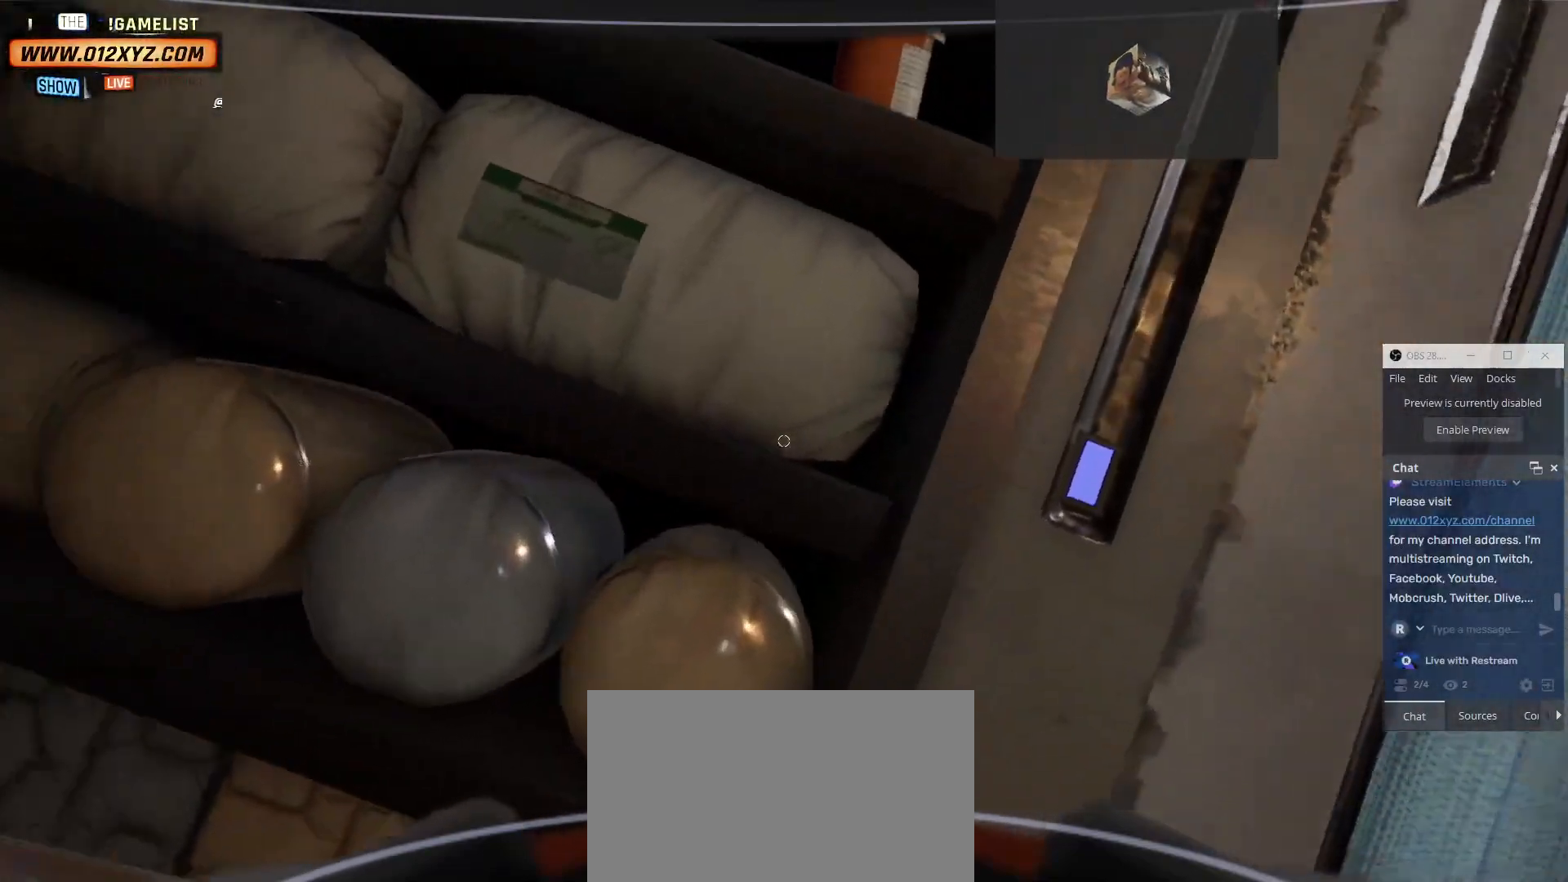
{"keys": [], "mouse": [], "events": []}